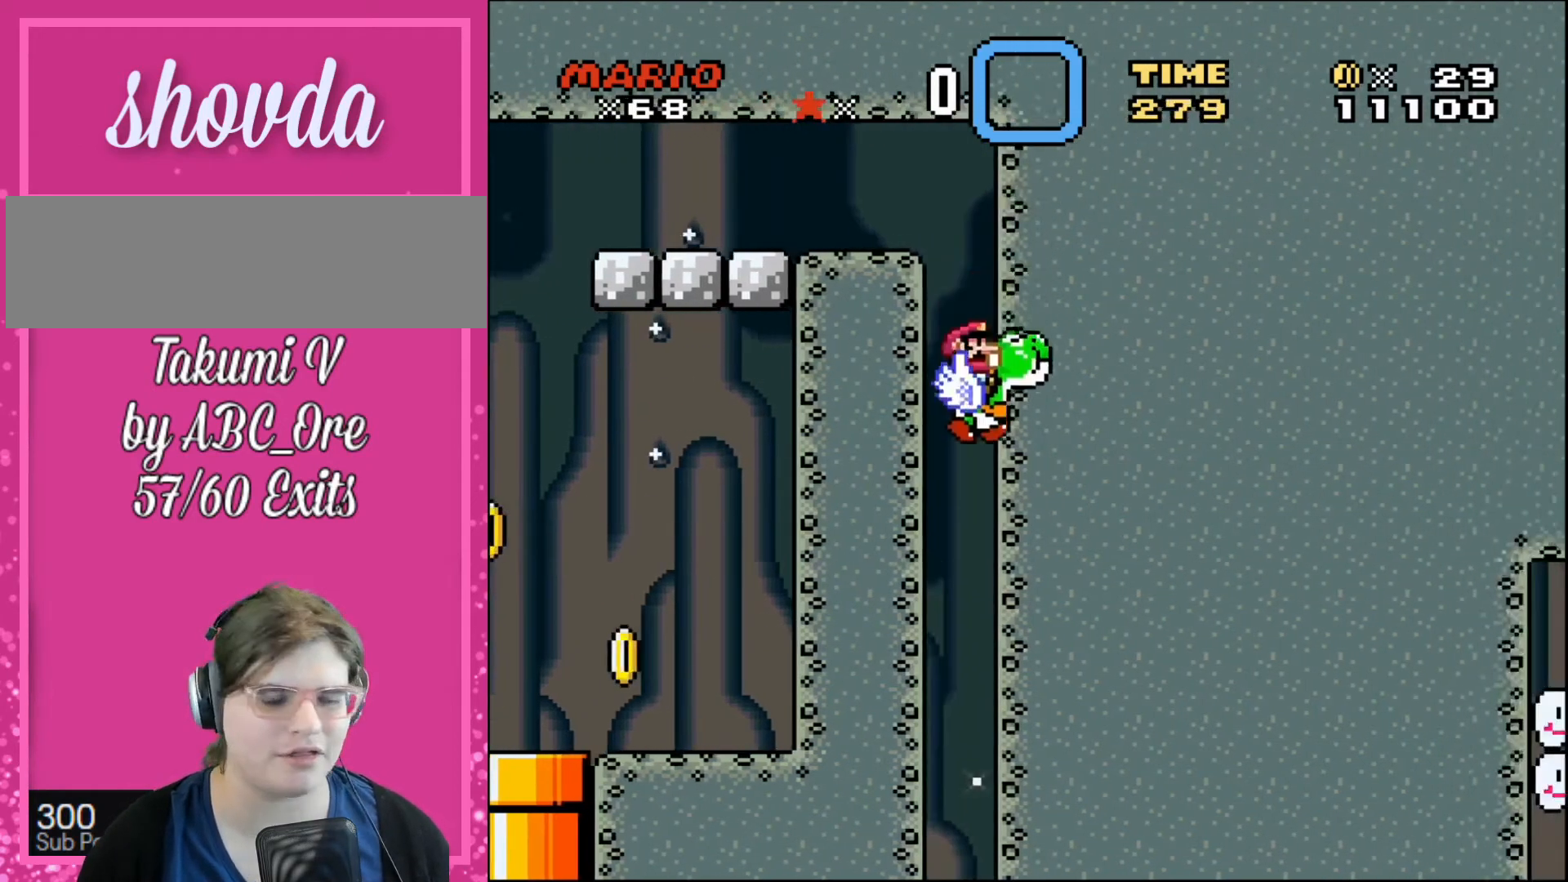
Gameplay with a controller; each line is a JSON object with the inputs held at the frame after it. "events" lists button and stick changes between this image and that frame as [ms after this image, input, new state], when the widget could be followed in between. Not read: A B CIRCLE CROSS L3 R3 SQUARE TRIANGLE X Y.
{"buttons": ["DPAD_RIGHT"], "events": []}
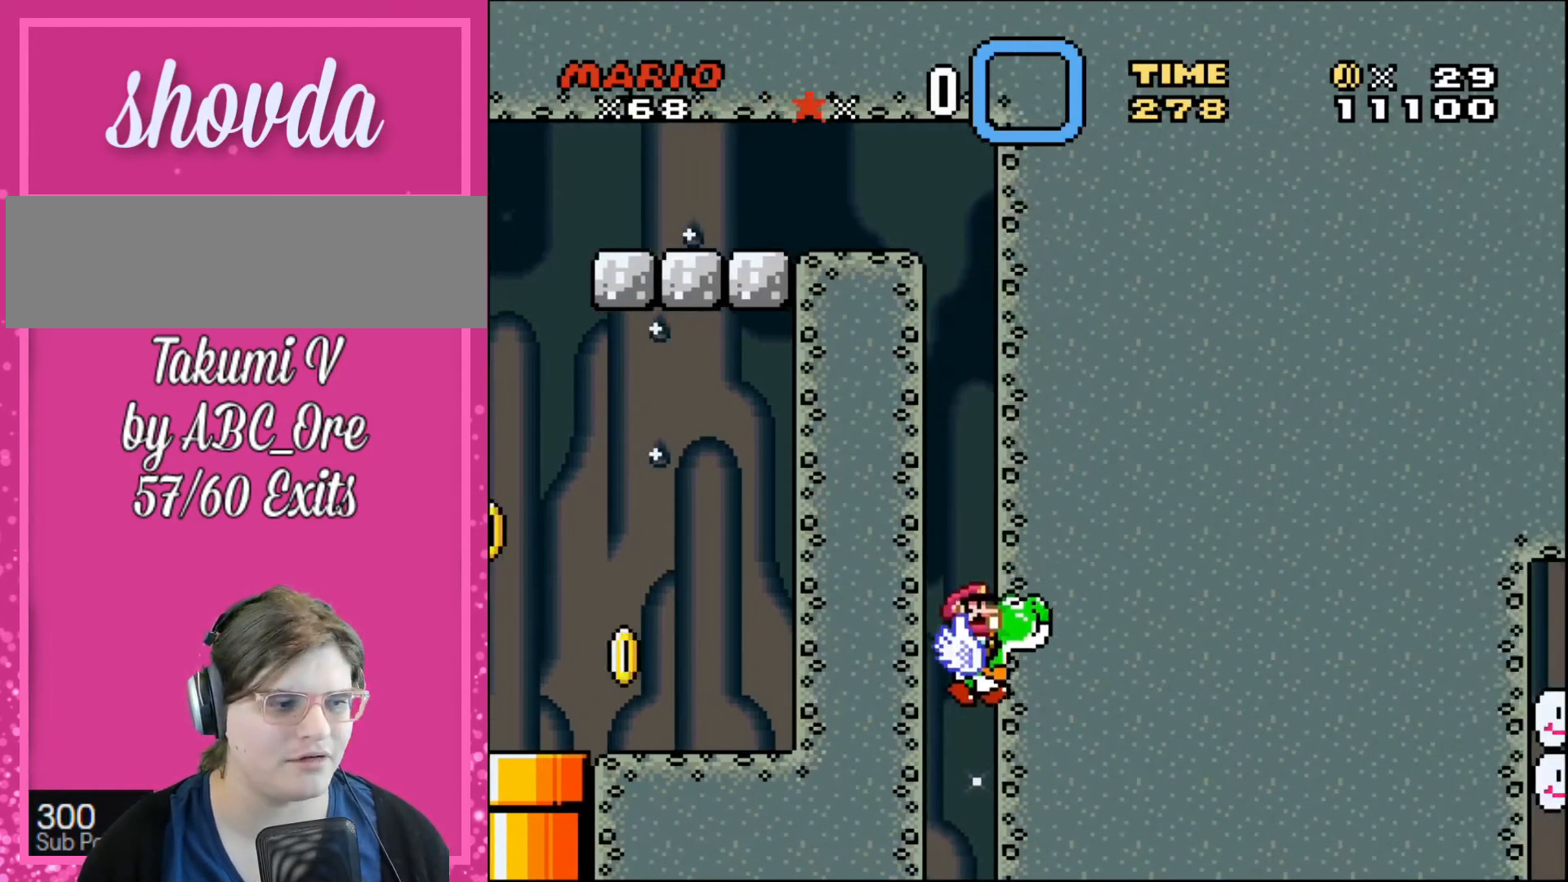
{"buttons": ["DPAD_RIGHT"], "events": []}
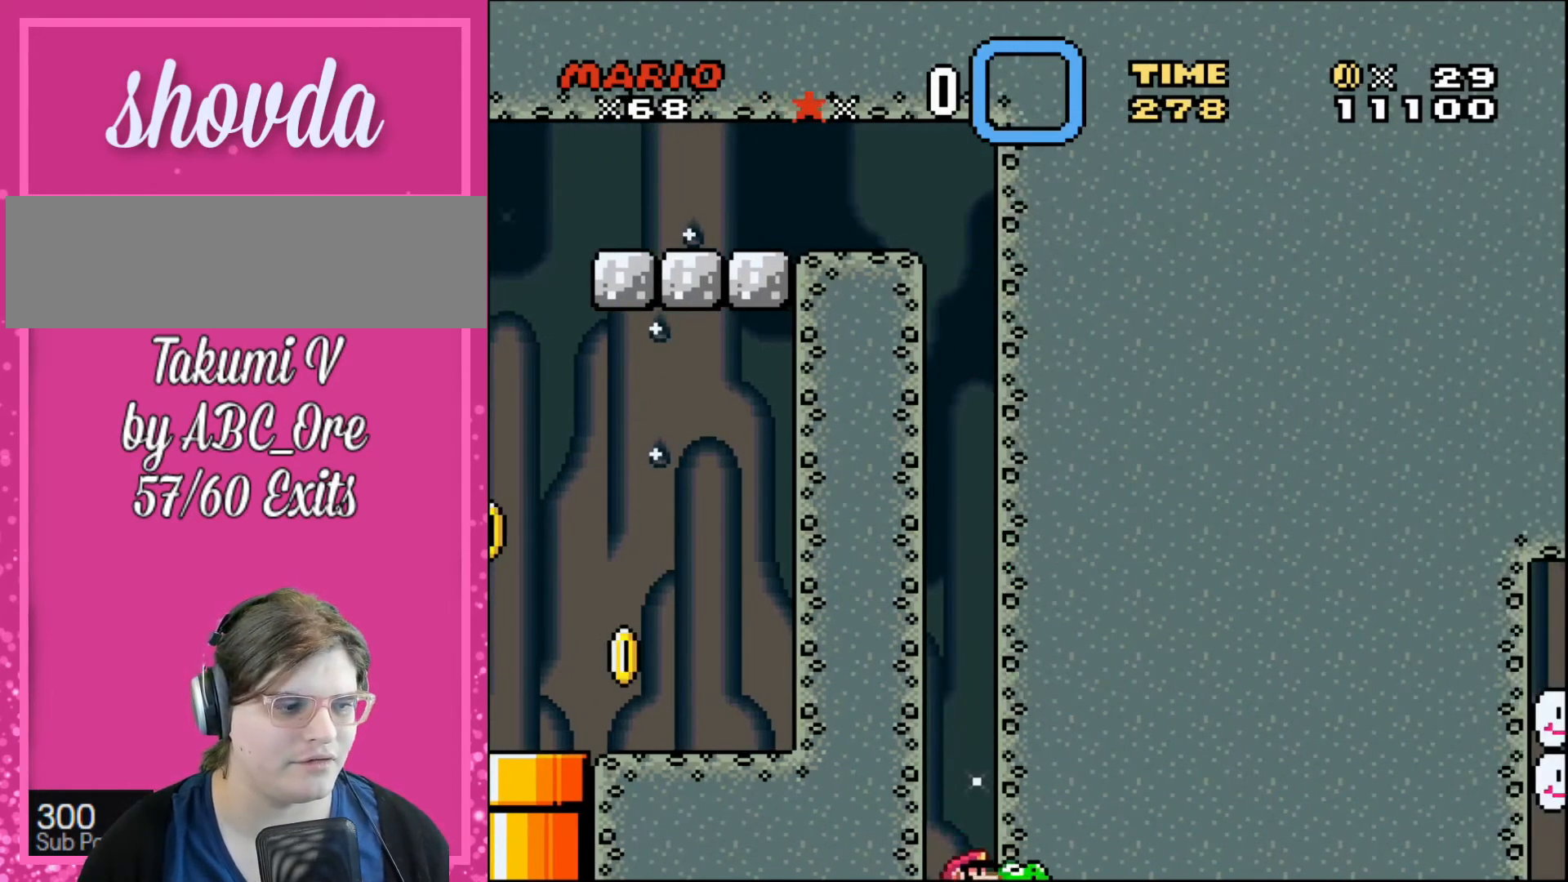
{"buttons": ["DPAD_RIGHT"], "events": []}
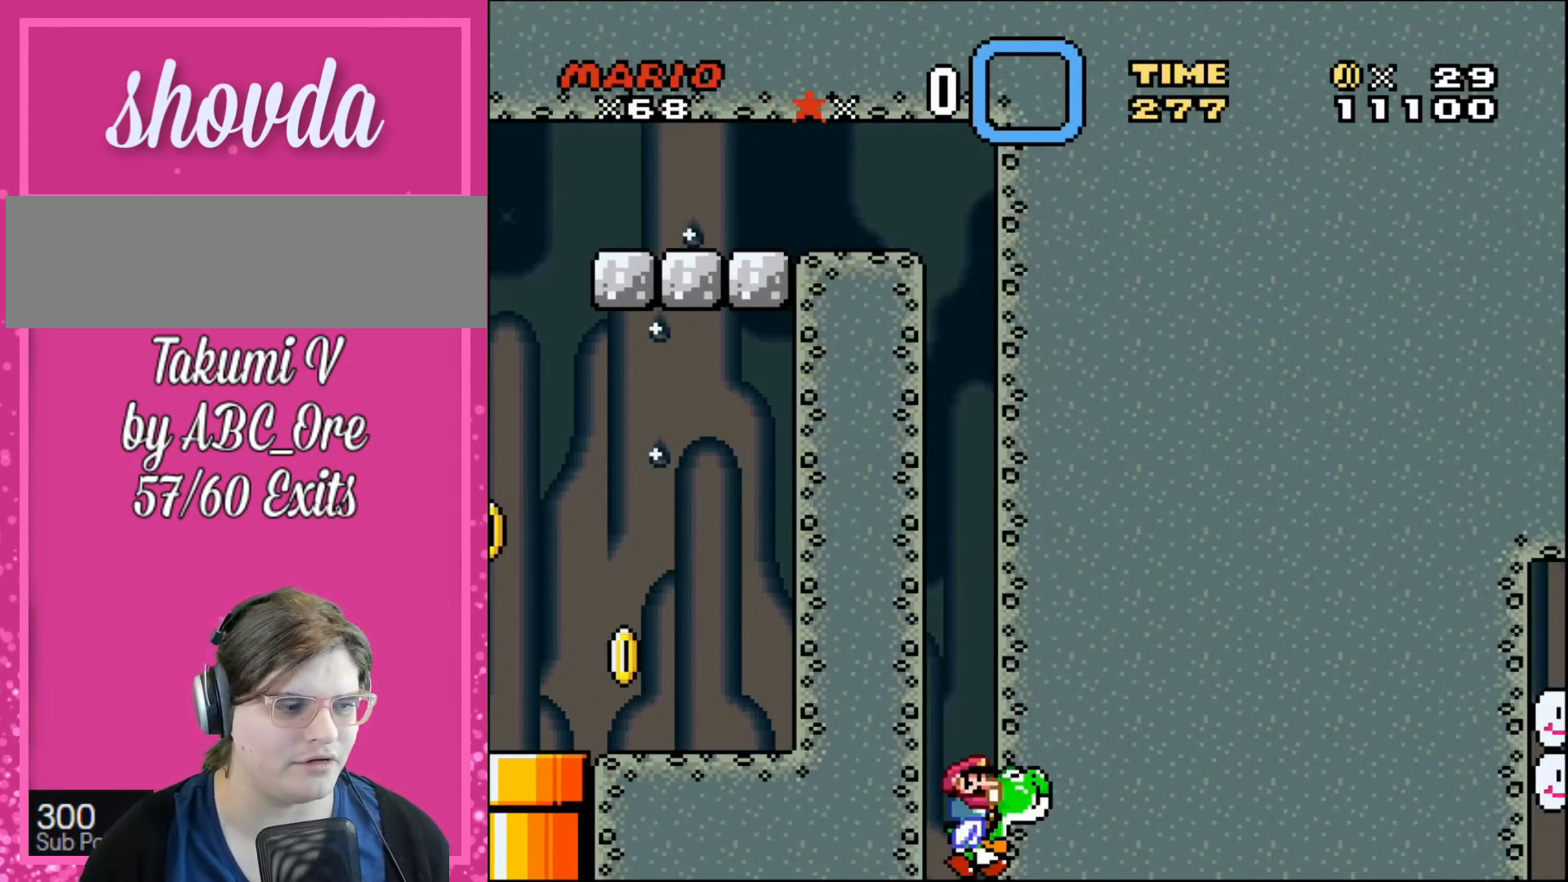
{"buttons": ["DPAD_RIGHT"], "events": []}
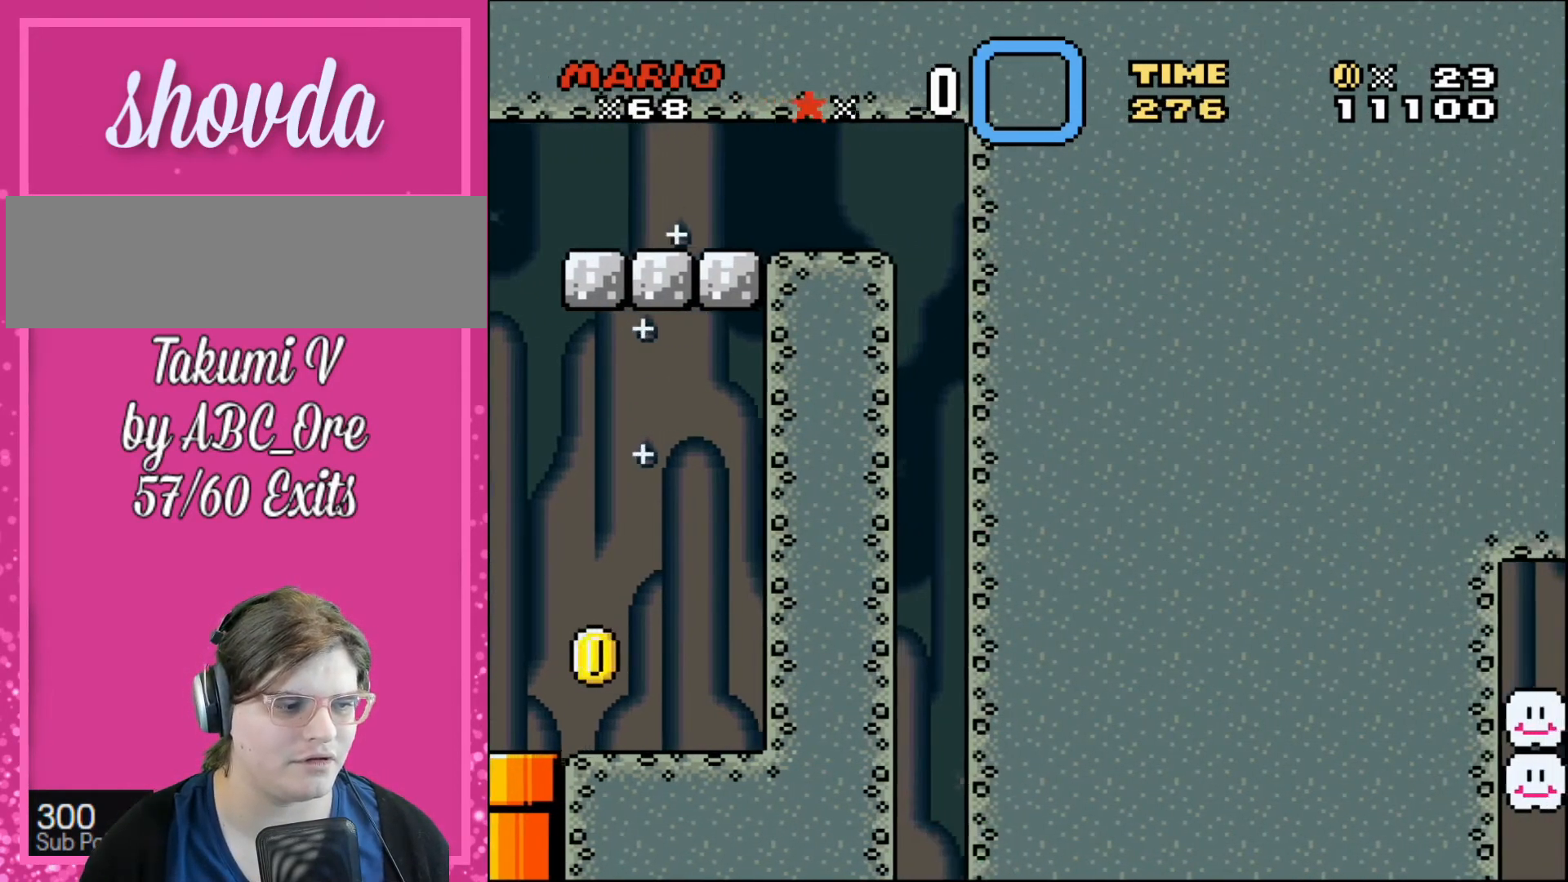
{"buttons": ["DPAD_RIGHT"], "events": []}
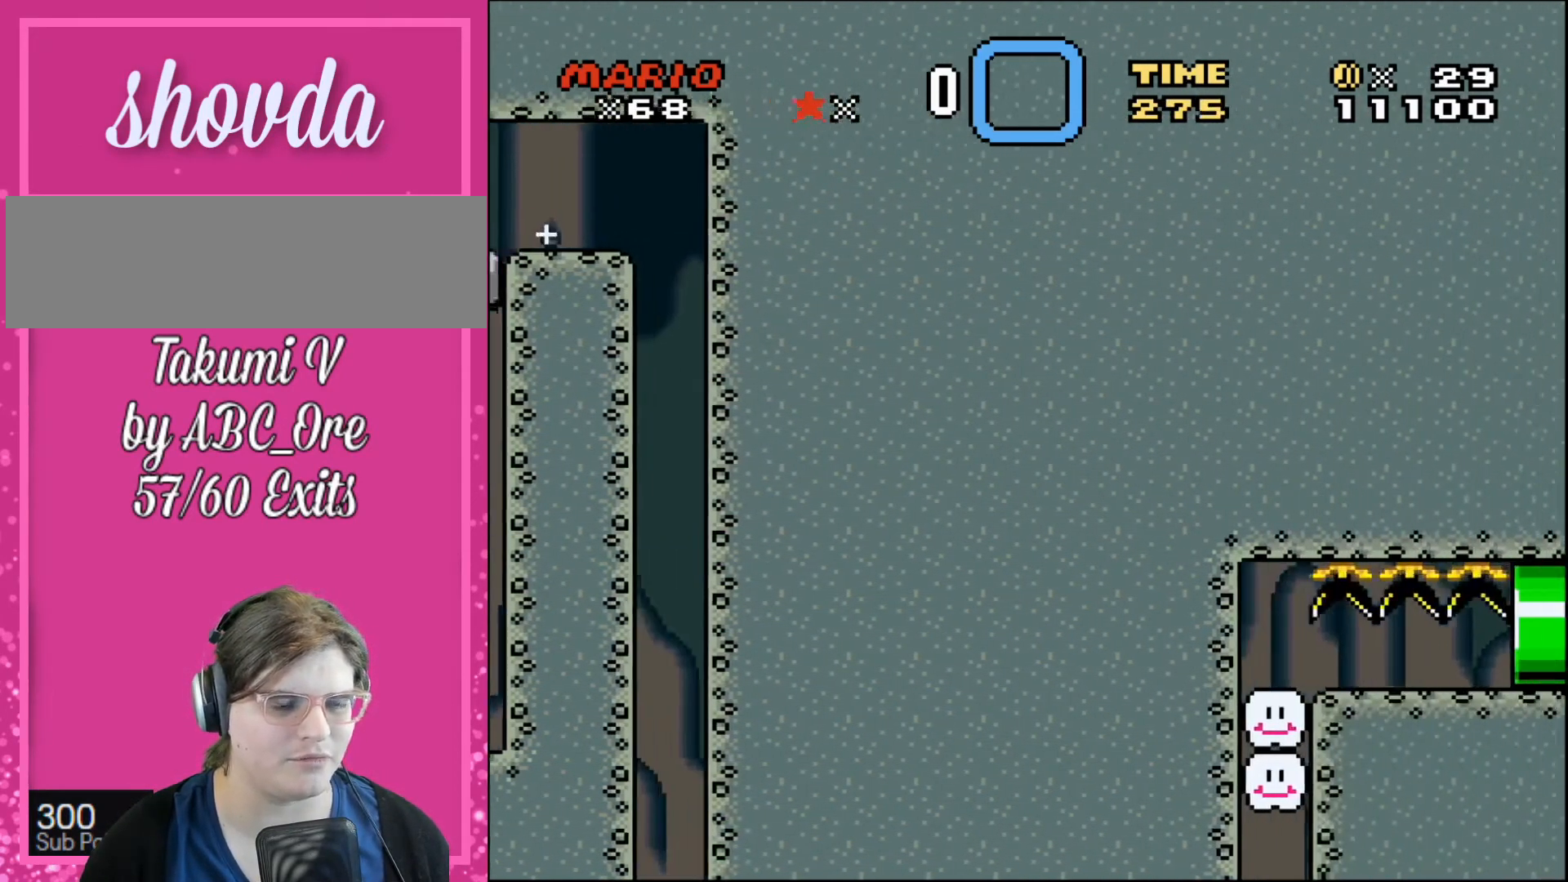
{"buttons": ["DPAD_UP", "DPAD_RIGHT"], "events": [[500, "DPAD_UP", "down"]]}
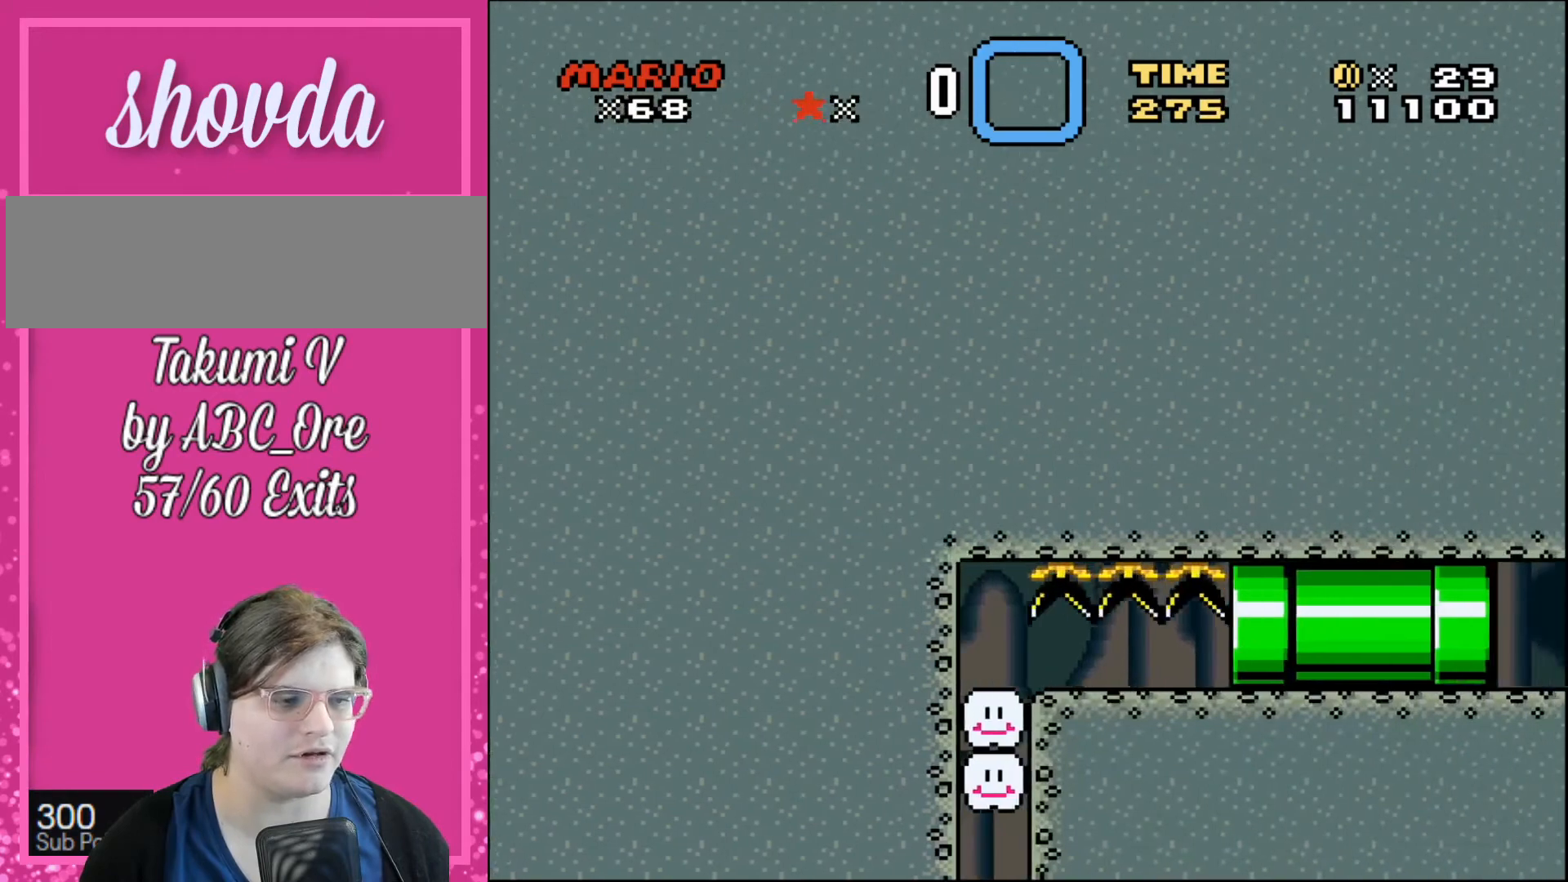
{"buttons": ["DPAD_LEFT"], "events": [[34, "DPAD_LEFT", "down"], [34, "DPAD_RIGHT", "up"], [34, "DPAD_UP", "up"]]}
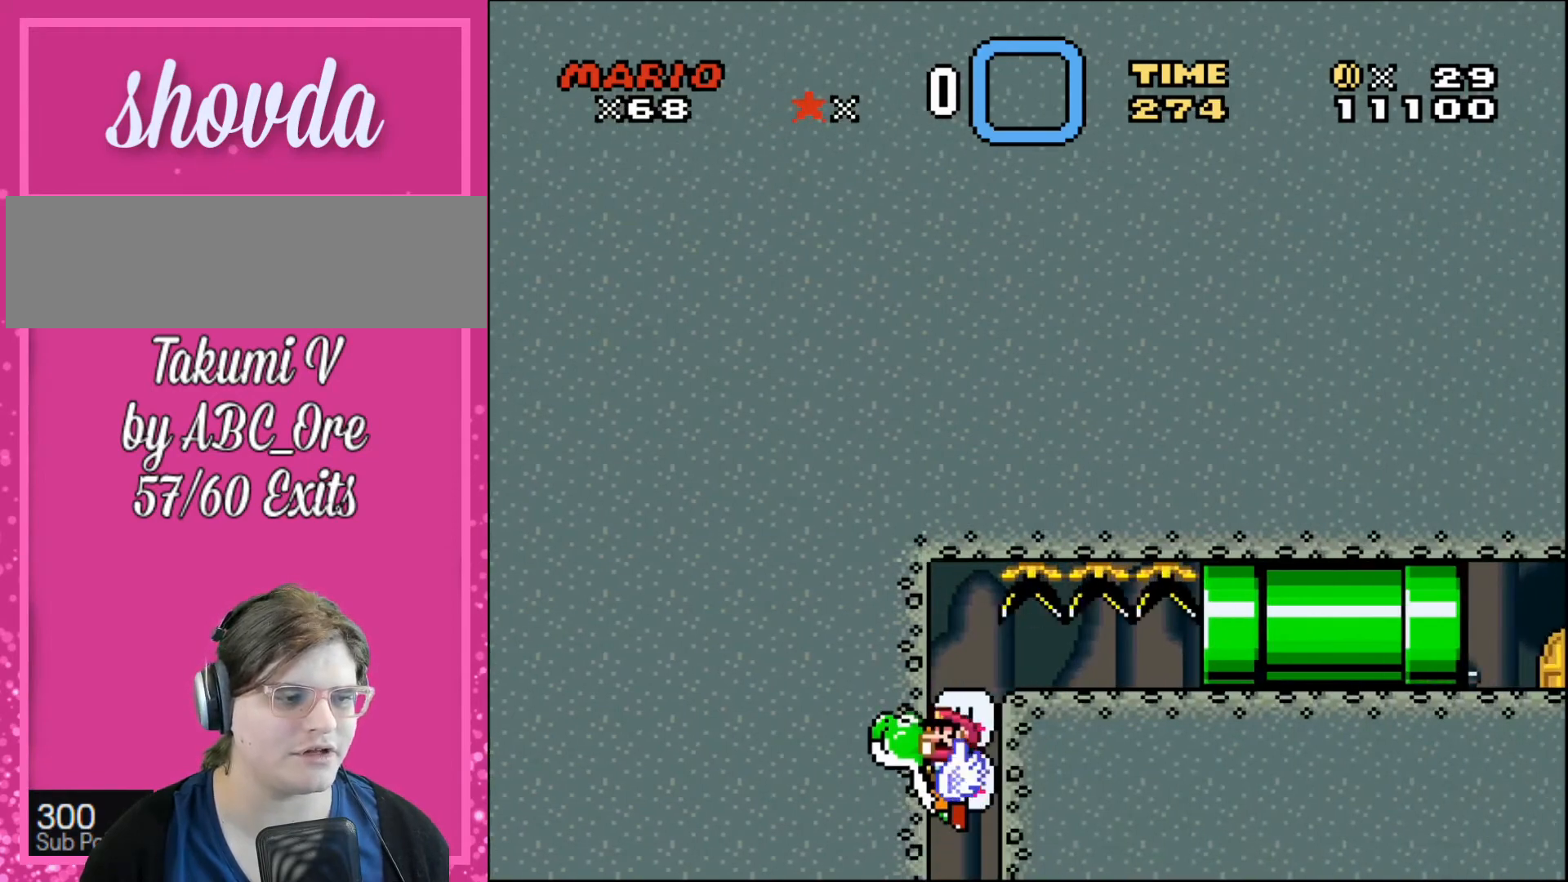
{"buttons": [], "events": [[433, "DPAD_LEFT", "up"]]}
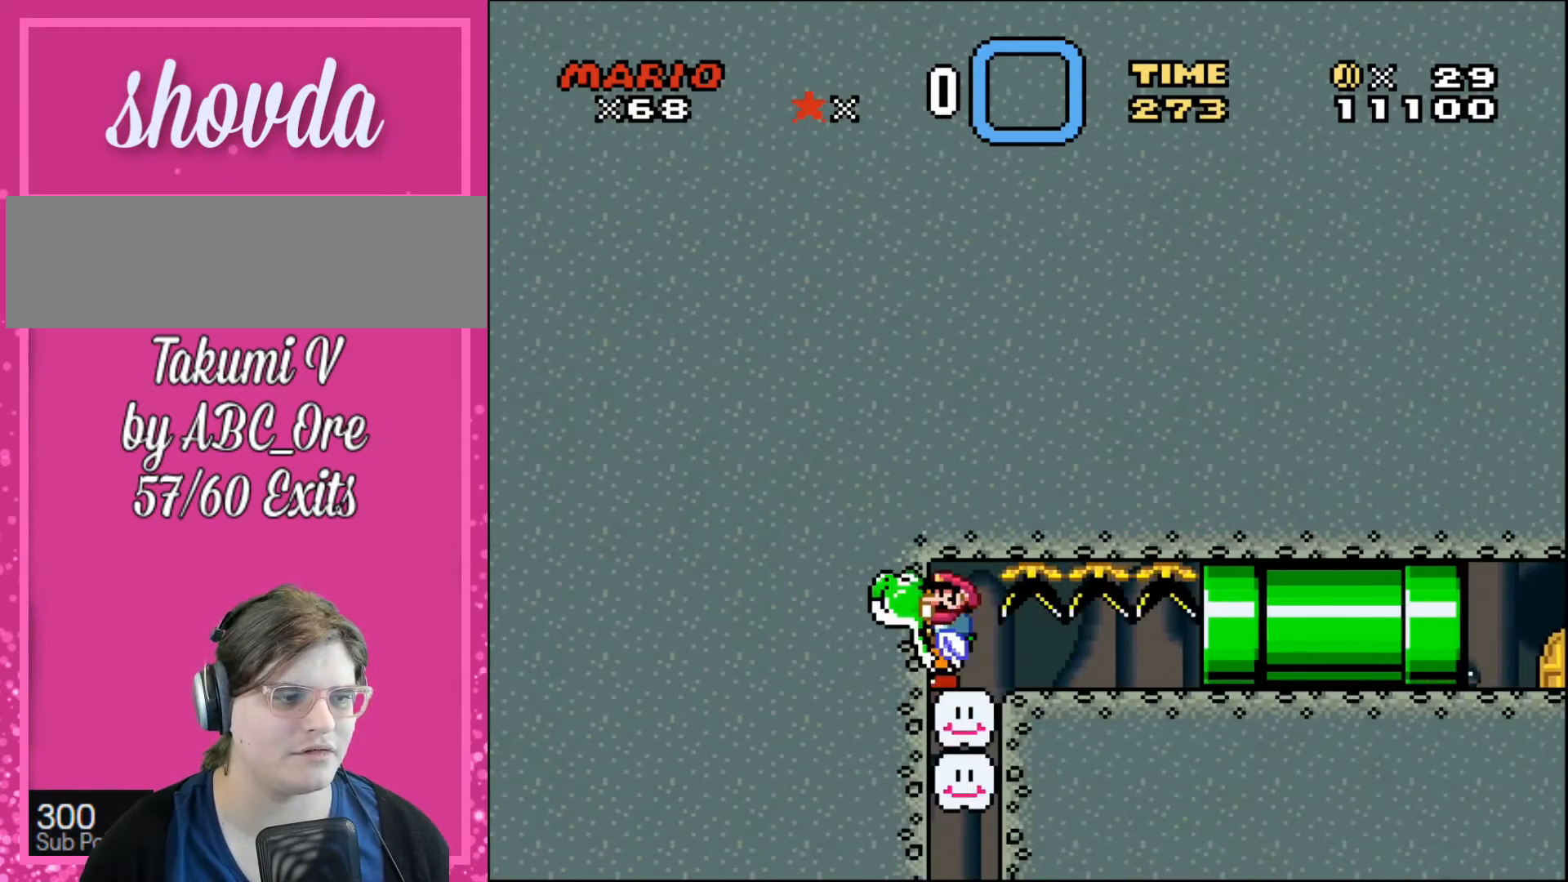
{"buttons": [], "events": [[234, "DPAD_RIGHT", "down"], [334, "DPAD_RIGHT", "up"]]}
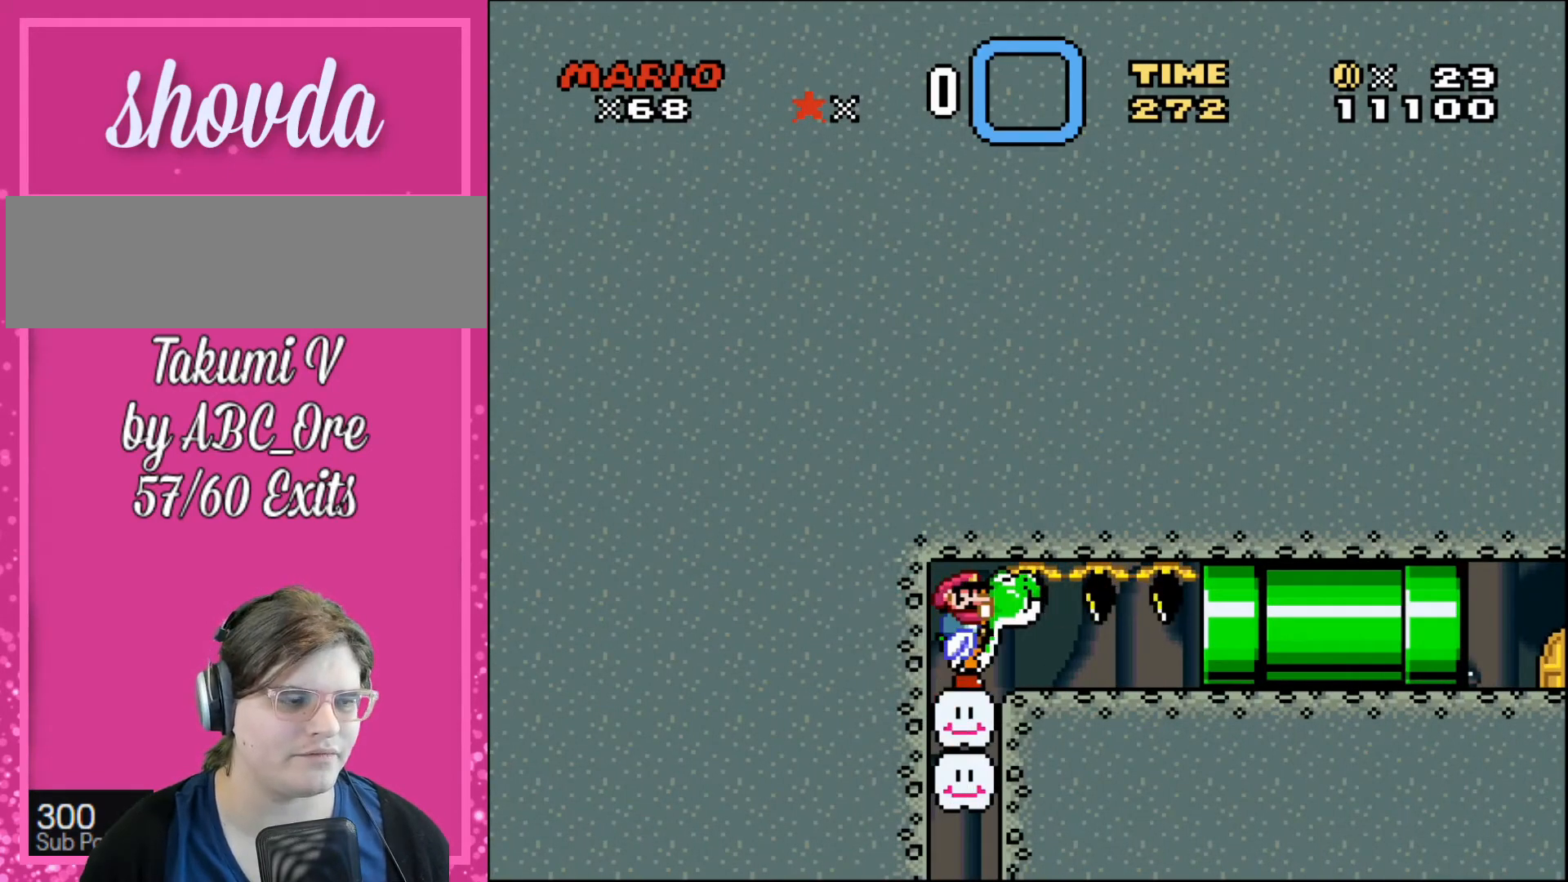
{"buttons": [], "events": []}
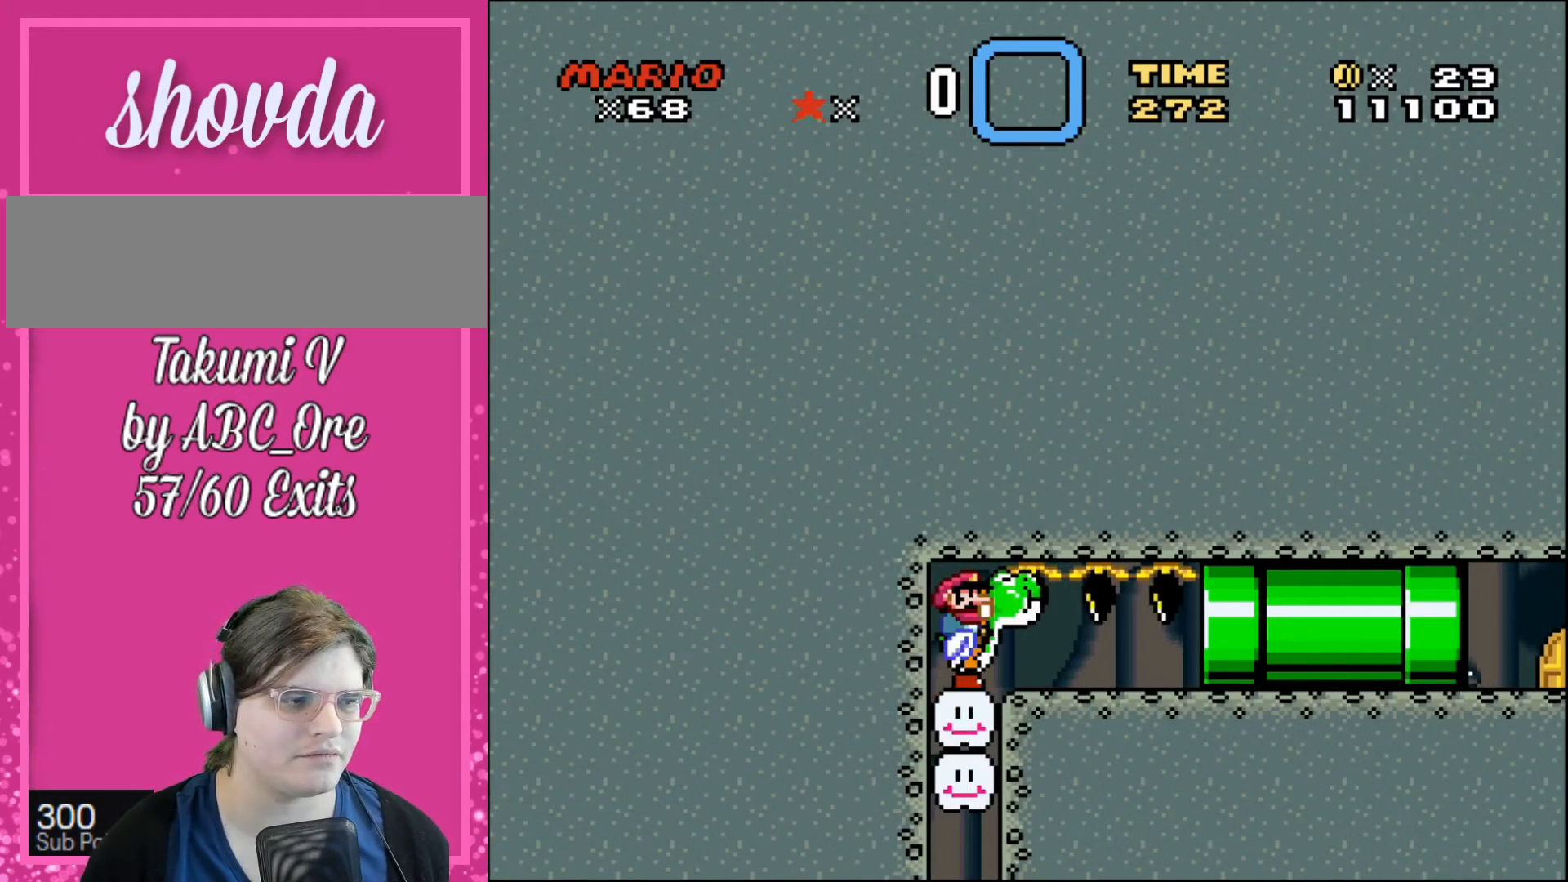
{"buttons": ["DPAD_RIGHT"], "events": [[334, "DPAD_RIGHT", "down"]]}
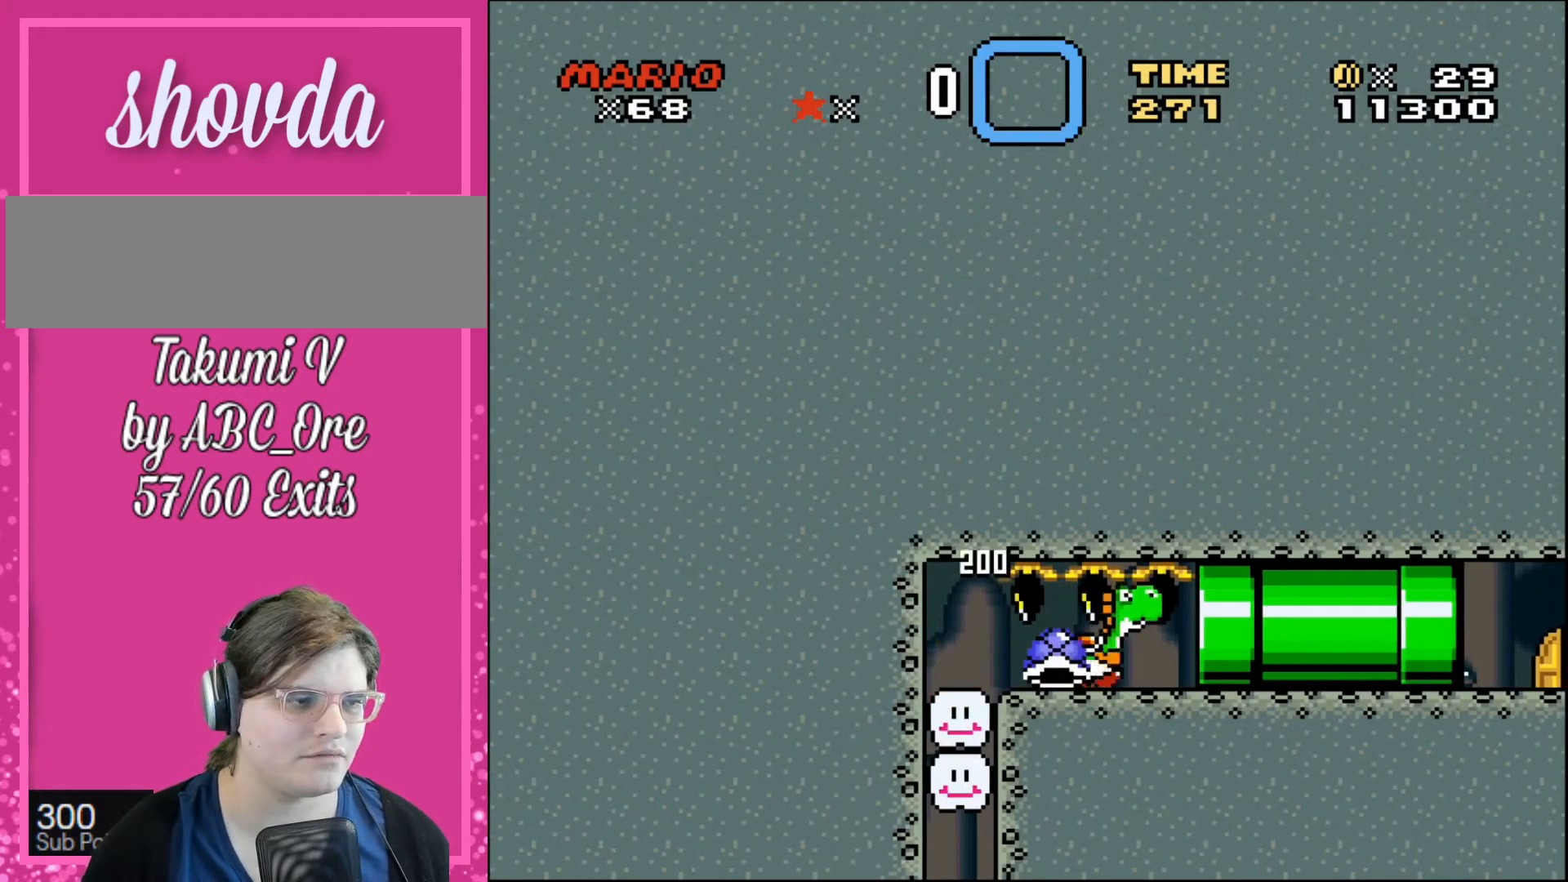
{"buttons": ["DPAD_RIGHT"], "events": []}
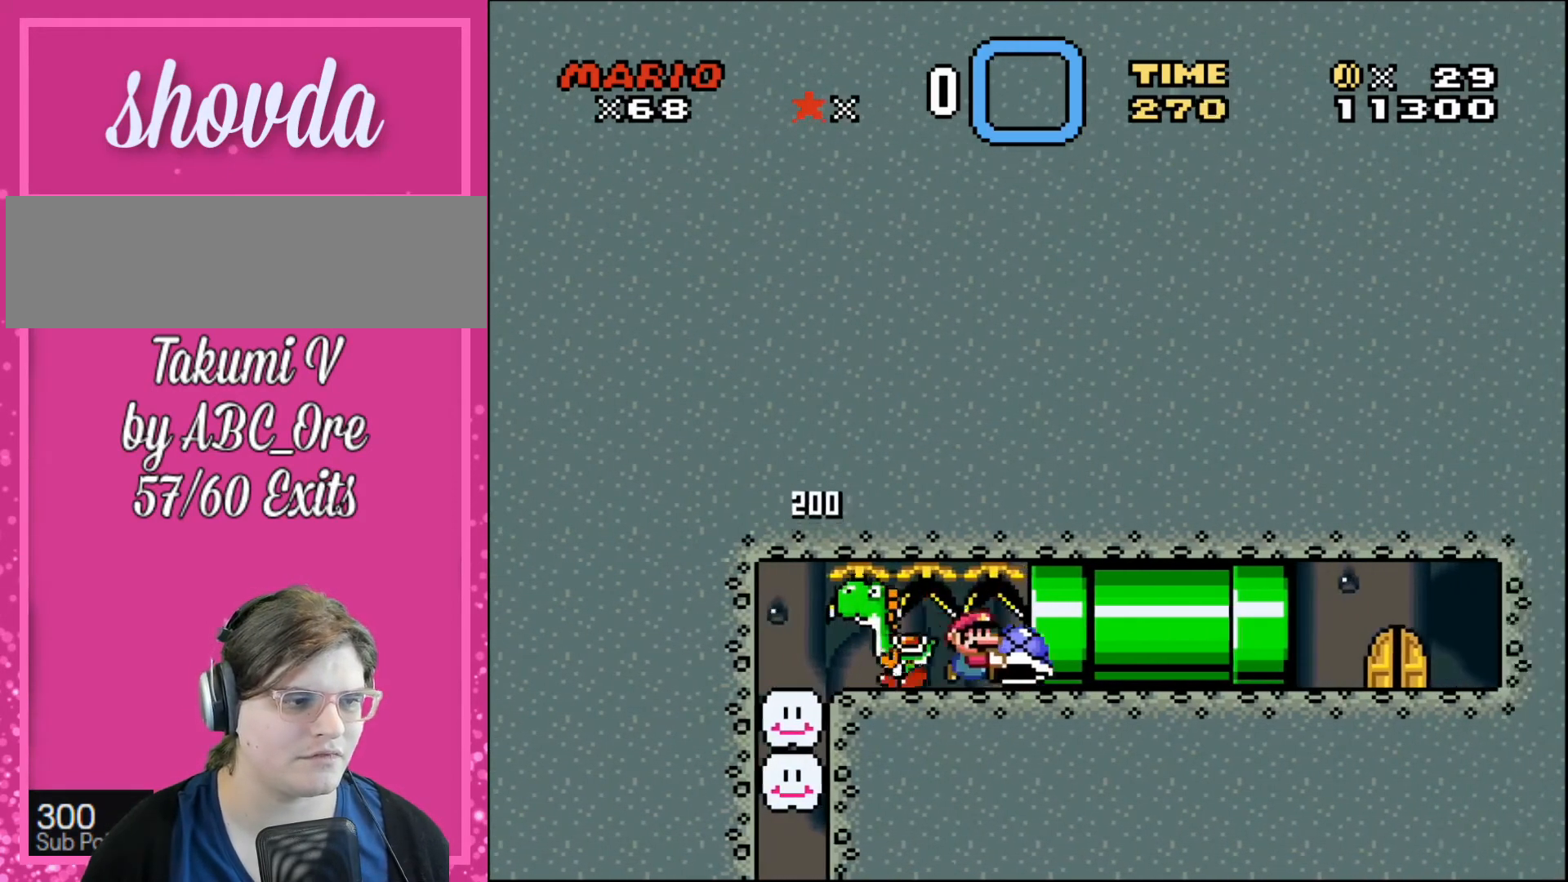
{"buttons": ["DPAD_RIGHT"], "events": []}
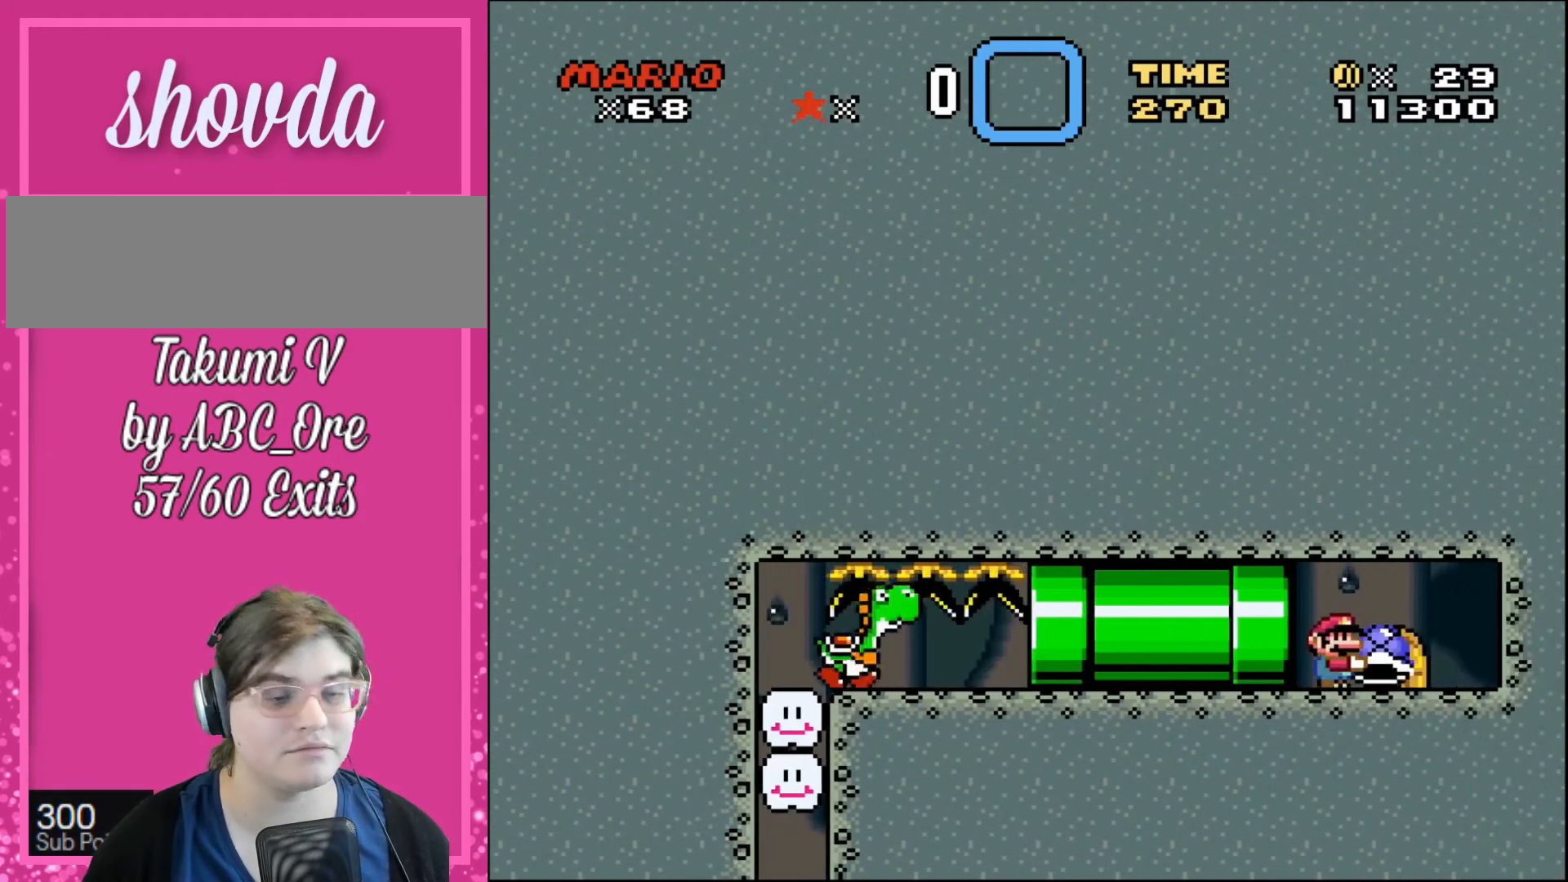
{"buttons": [], "events": [[33, "DPAD_RIGHT", "up"], [300, "DPAD_RIGHT", "down"], [433, "DPAD_RIGHT", "up"]]}
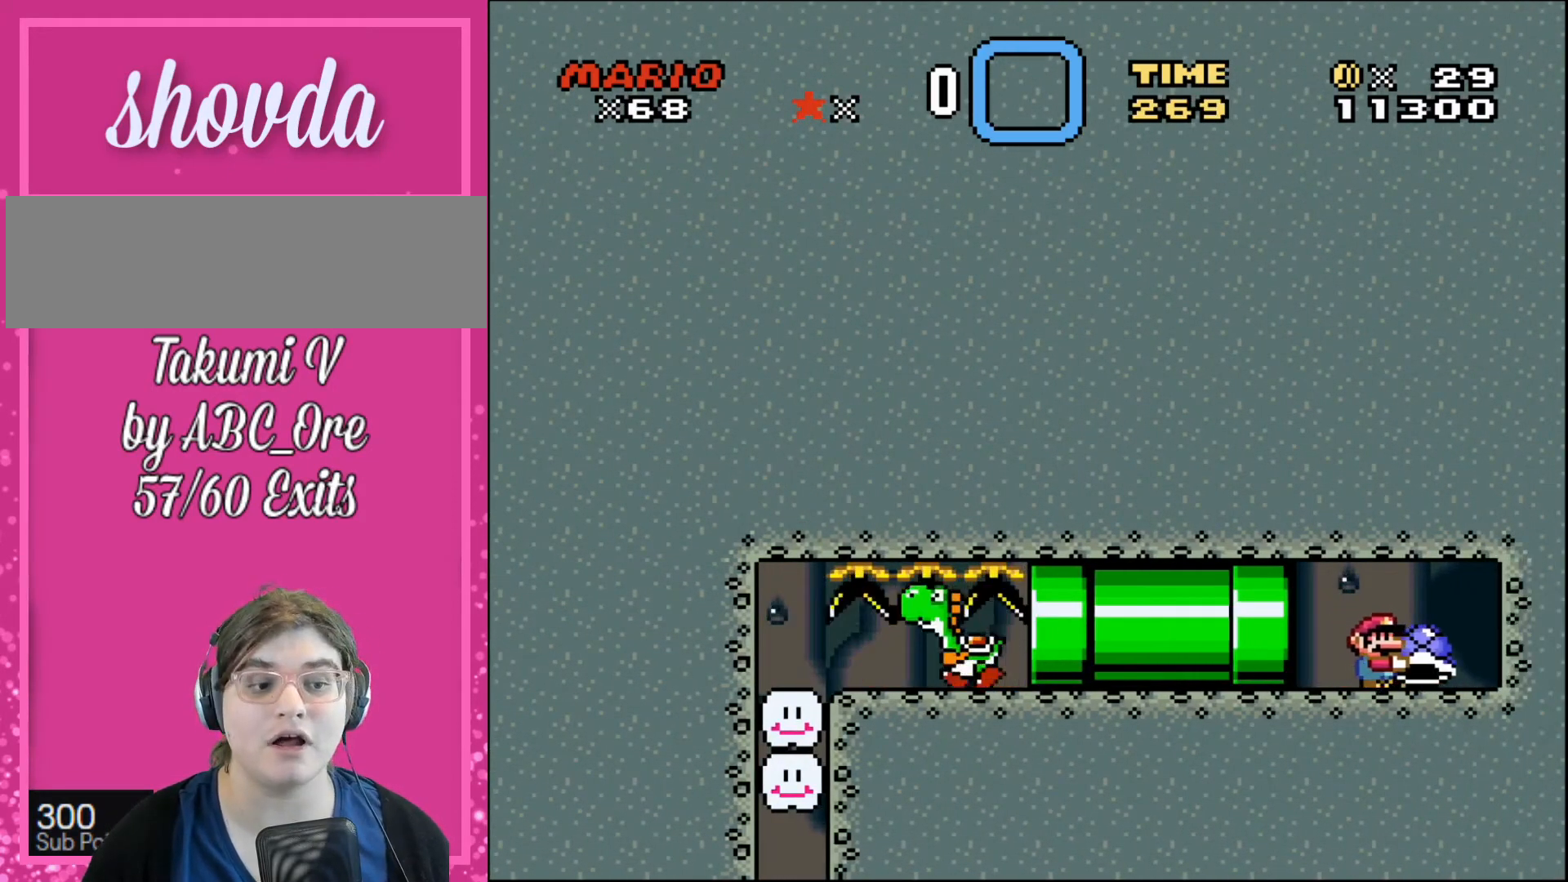
{"buttons": ["DPAD_UP"], "events": [[67, "DPAD_UP", "down"], [200, "DPAD_UP", "up"], [334, "DPAD_RIGHT", "down"], [434, "DPAD_RIGHT", "up"], [501, "DPAD_UP", "down"]]}
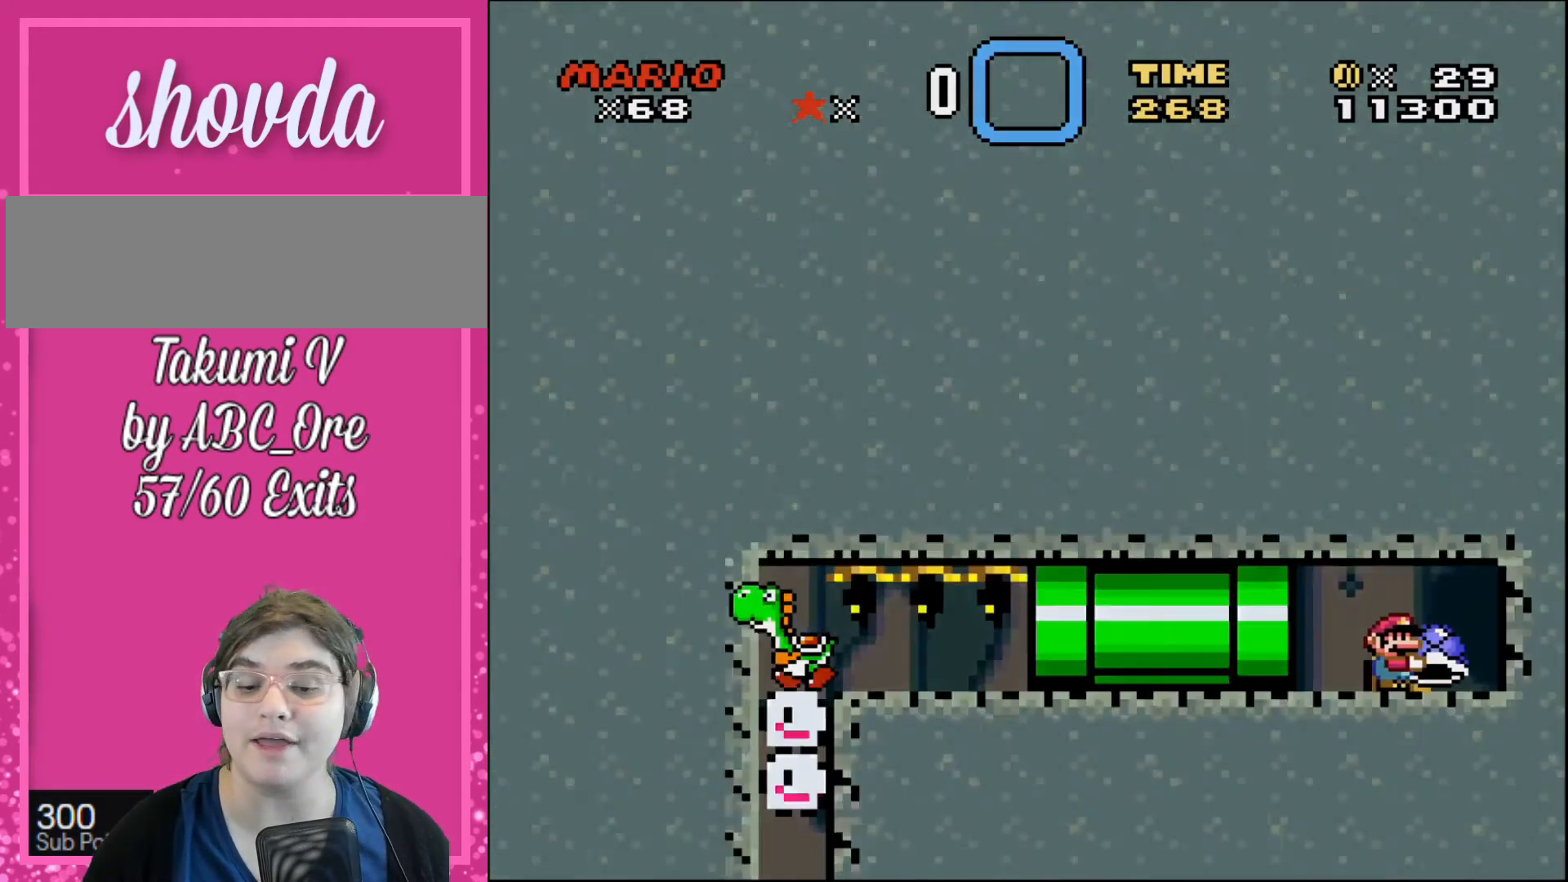
{"buttons": [], "events": [[133, "DPAD_UP", "up"], [300, "DPAD_RIGHT", "down"], [367, "DPAD_RIGHT", "up"]]}
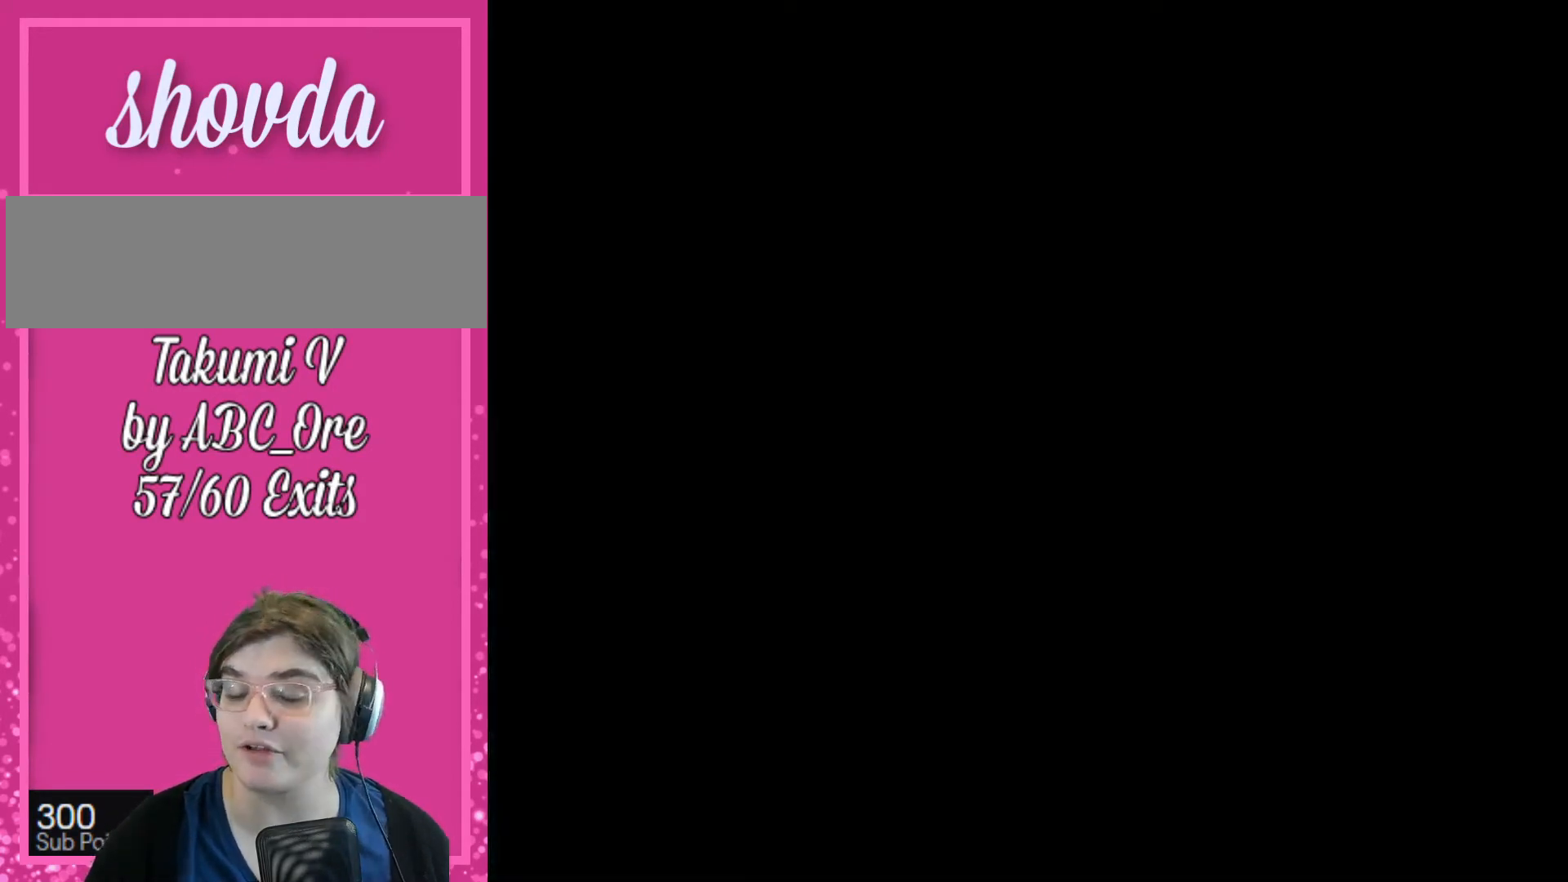
{"buttons": [], "events": [[100, "DPAD_RIGHT", "down"], [234, "DPAD_RIGHT", "up"]]}
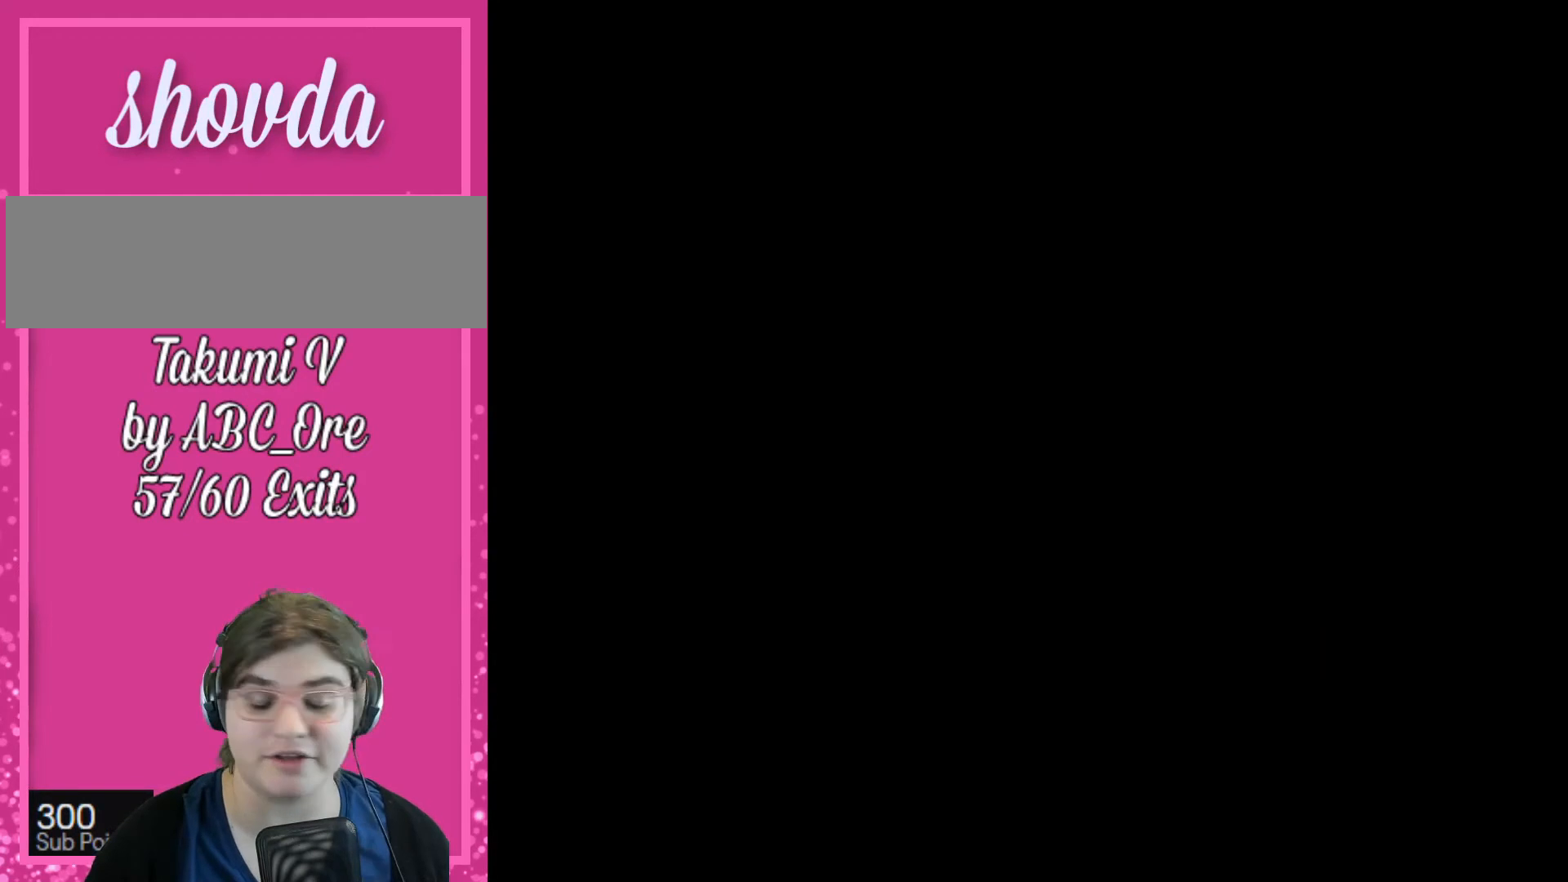
{"buttons": ["DPAD_RIGHT"], "events": [[200, "DPAD_RIGHT", "down"]]}
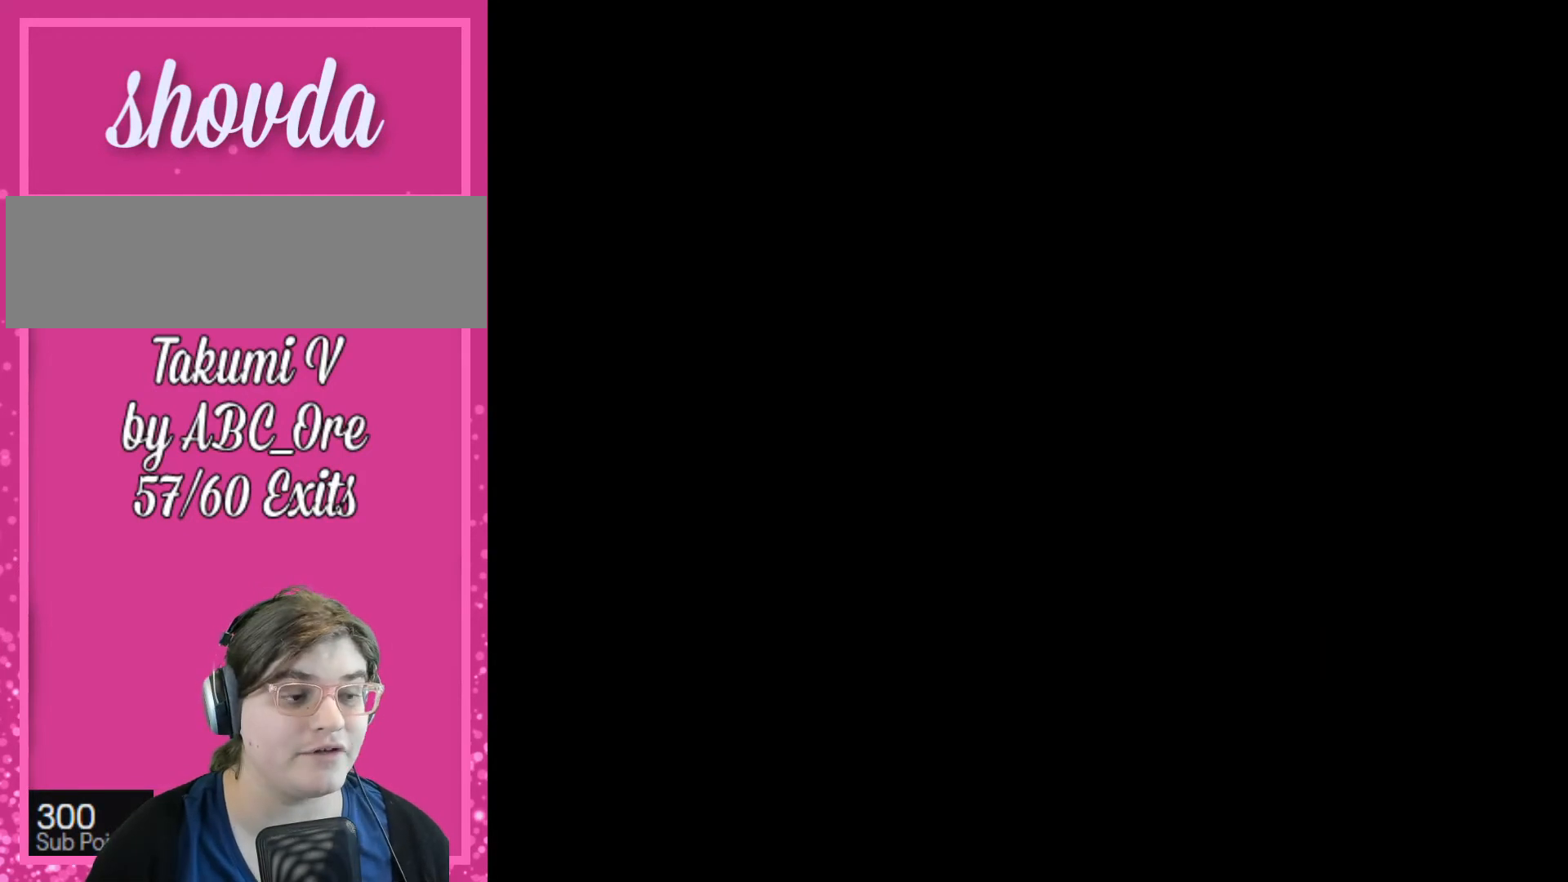
{"buttons": ["DPAD_RIGHT"], "events": []}
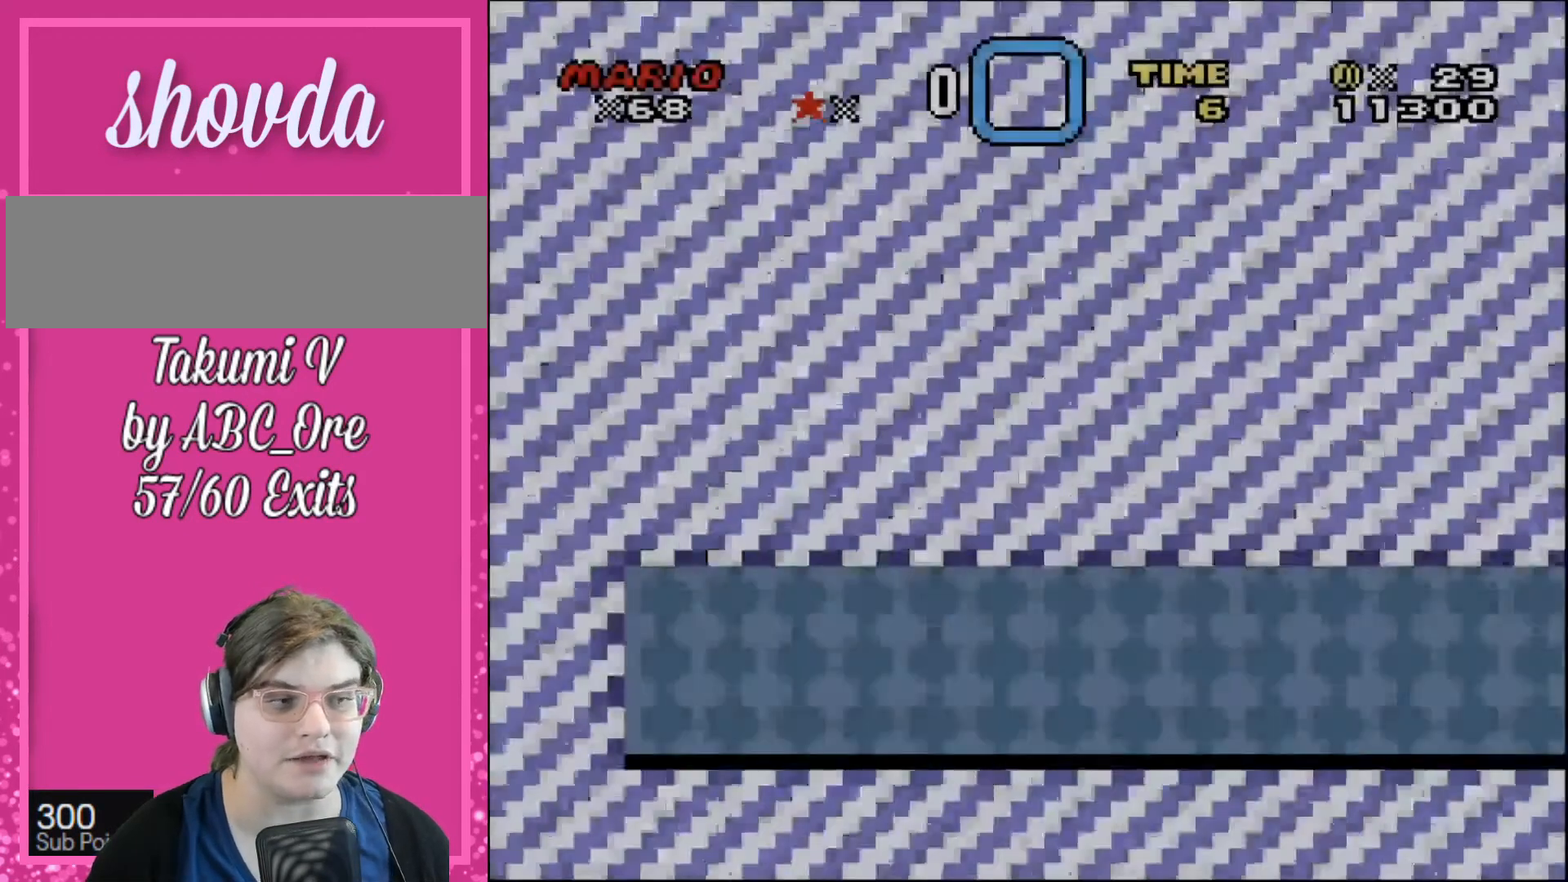
{"buttons": ["DPAD_RIGHT"], "events": []}
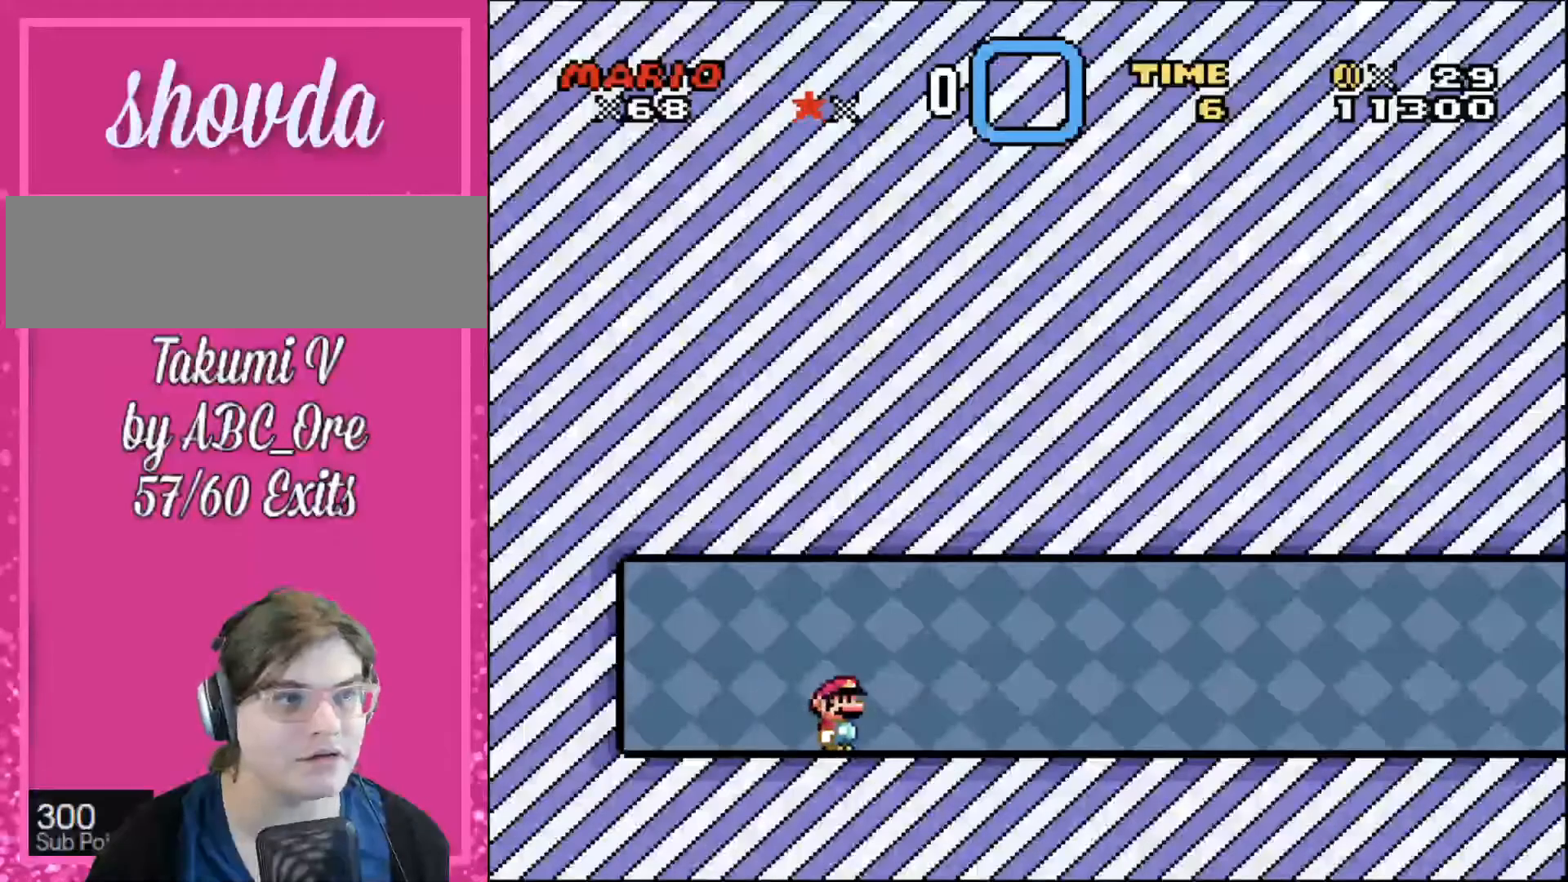
{"buttons": ["DPAD_RIGHT"], "events": []}
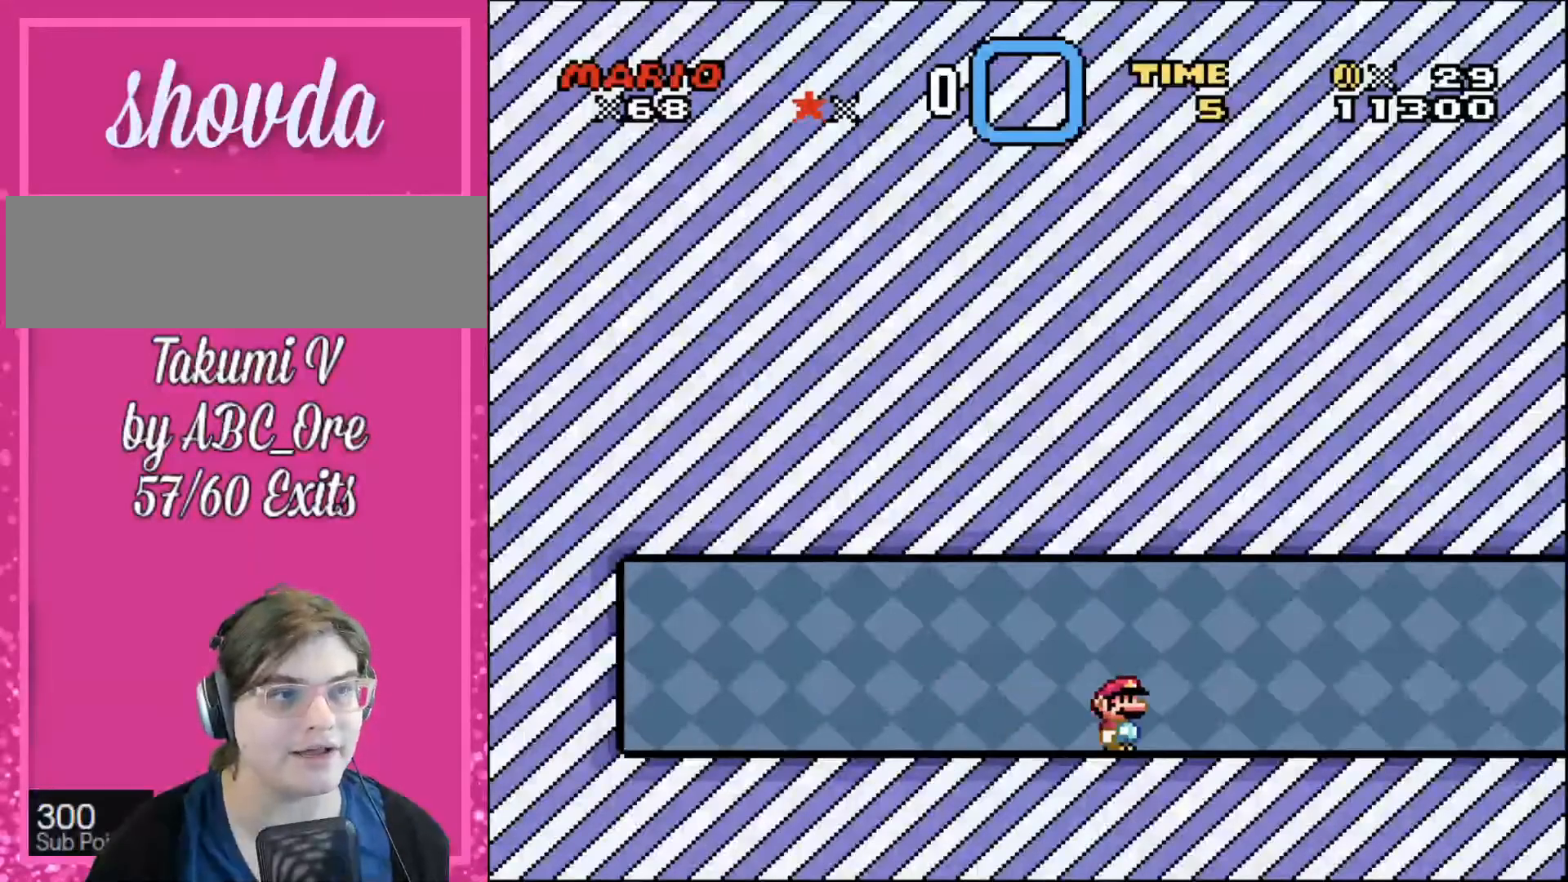
{"buttons": ["DPAD_RIGHT"], "events": []}
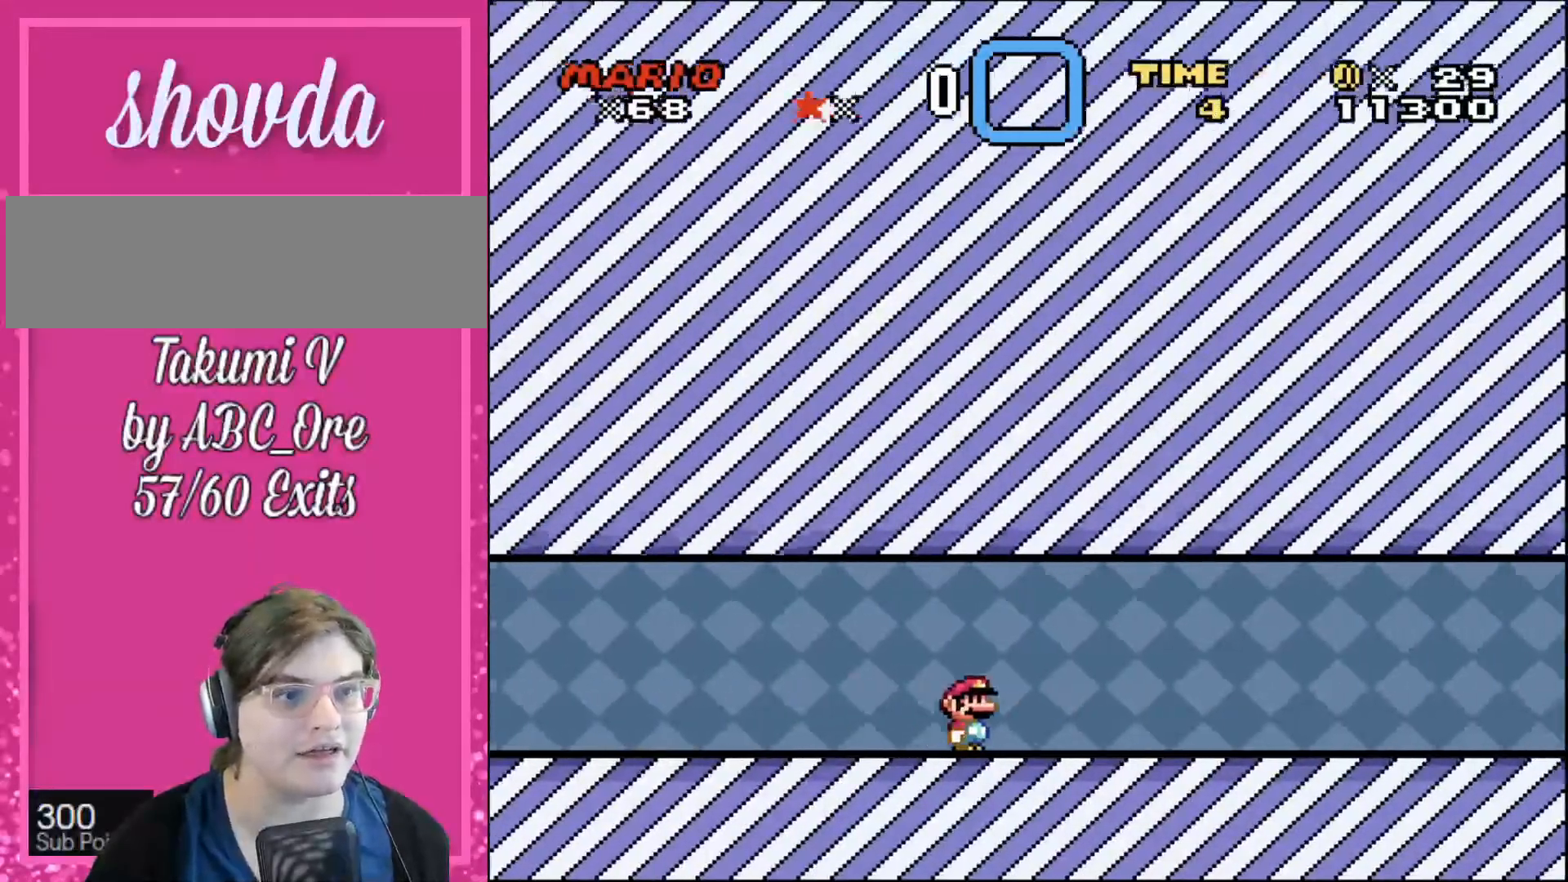
{"buttons": ["DPAD_RIGHT"], "events": []}
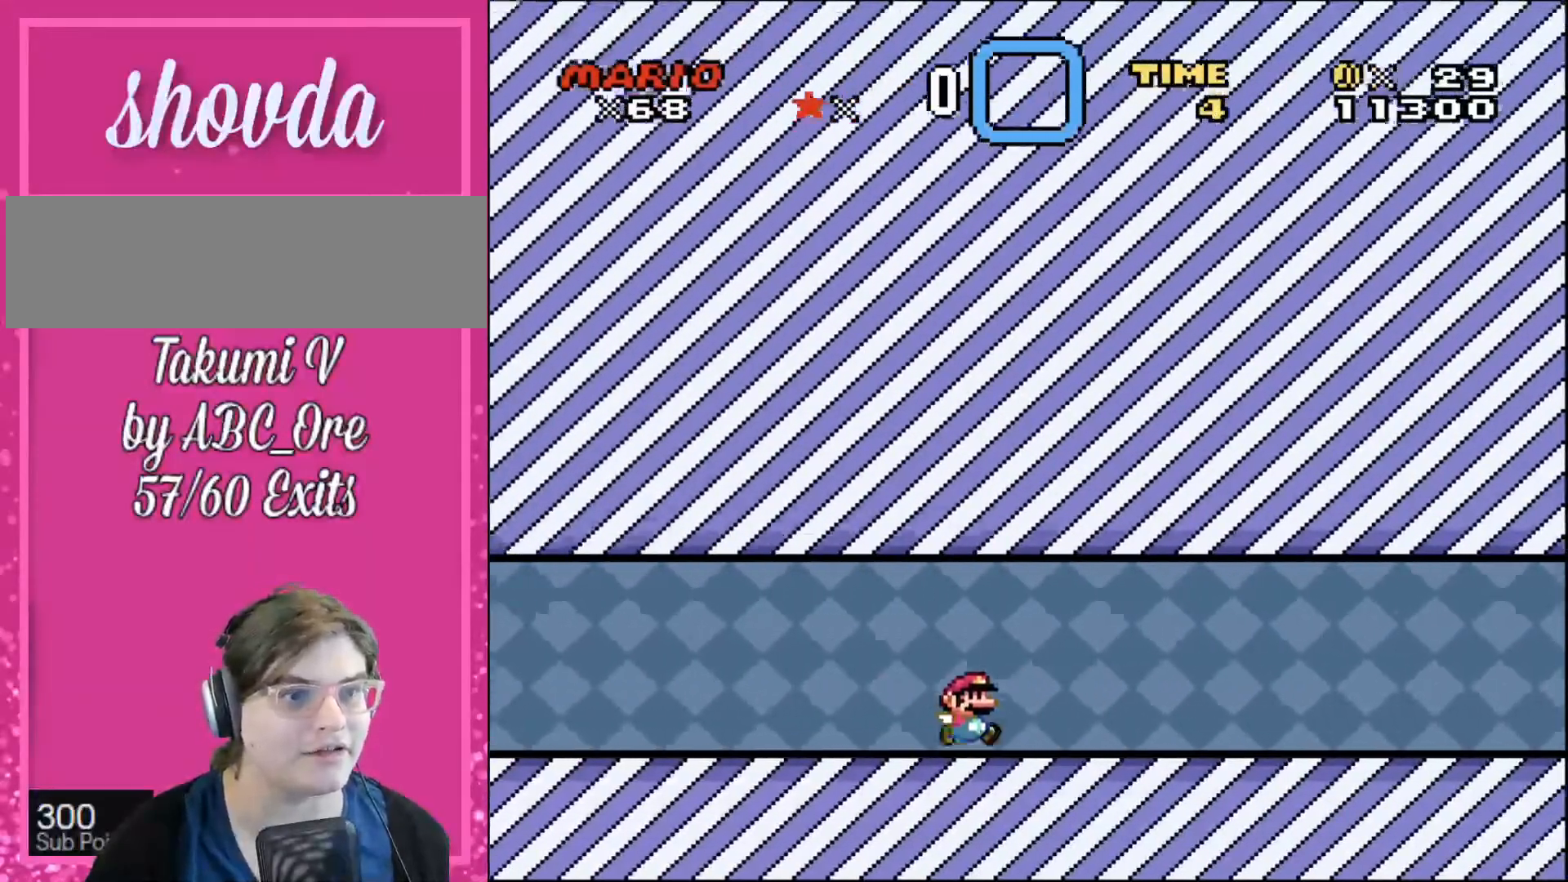
{"buttons": ["DPAD_RIGHT"], "events": []}
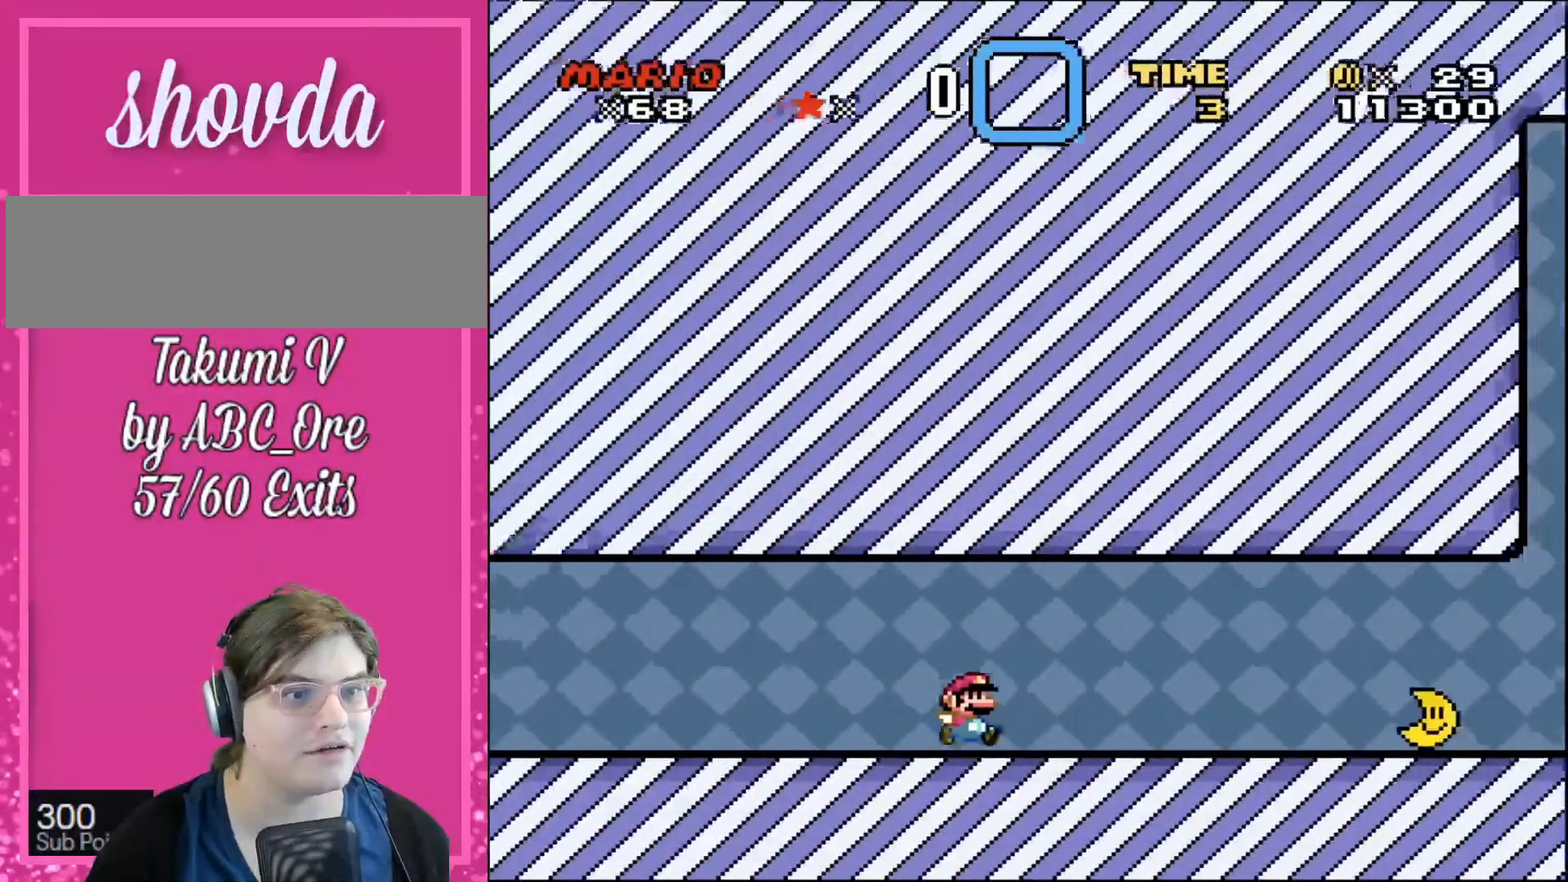
{"buttons": ["DPAD_RIGHT"], "events": [[234, "DPAD_RIGHT", "up"], [267, "DPAD_RIGHT", "down"]]}
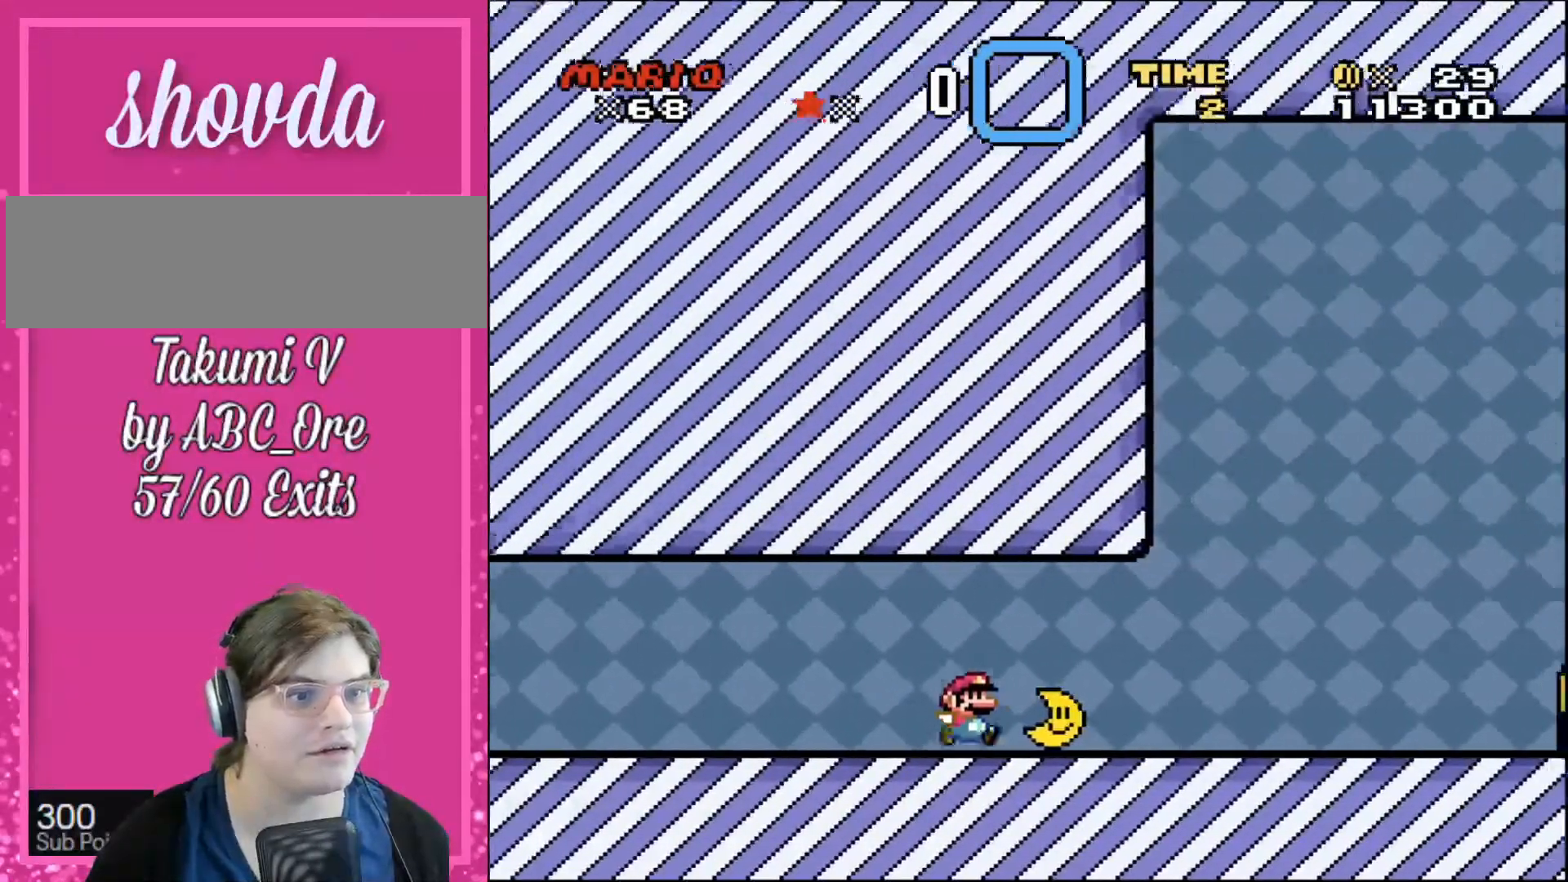
{"buttons": ["DPAD_RIGHT"], "events": []}
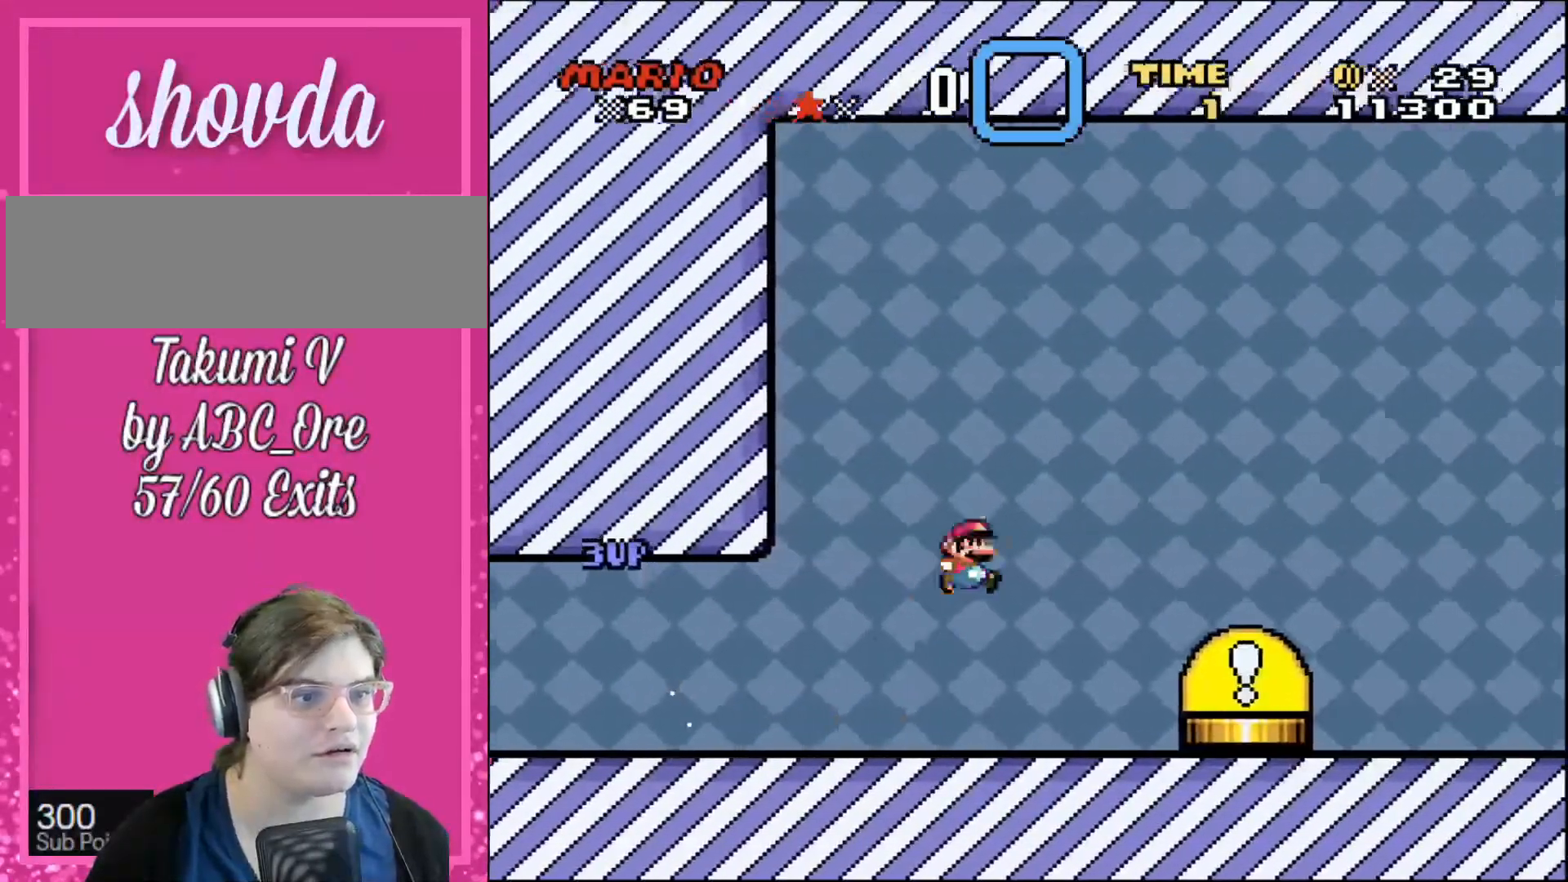
{"buttons": ["DPAD_UP", "DPAD_RIGHT"], "events": [[300, "DPAD_LEFT", "down"], [300, "DPAD_RIGHT", "up"], [434, "DPAD_UP", "down"], [501, "DPAD_LEFT", "up"], [501, "DPAD_RIGHT", "down"]]}
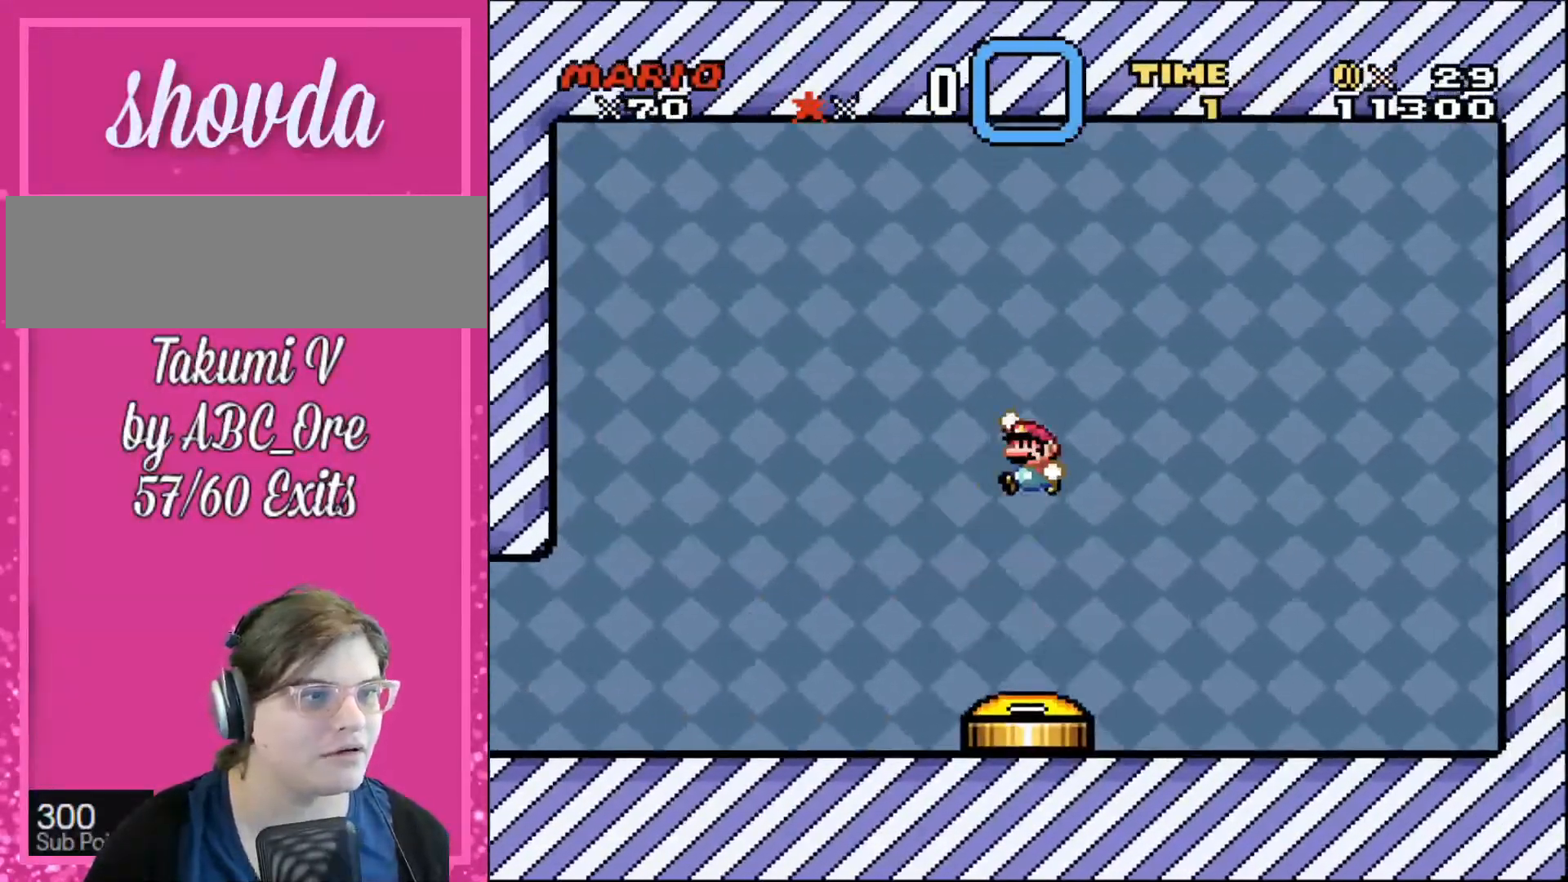
{"buttons": [], "events": [[267, "DPAD_UP", "up"], [433, "DPAD_RIGHT", "up"]]}